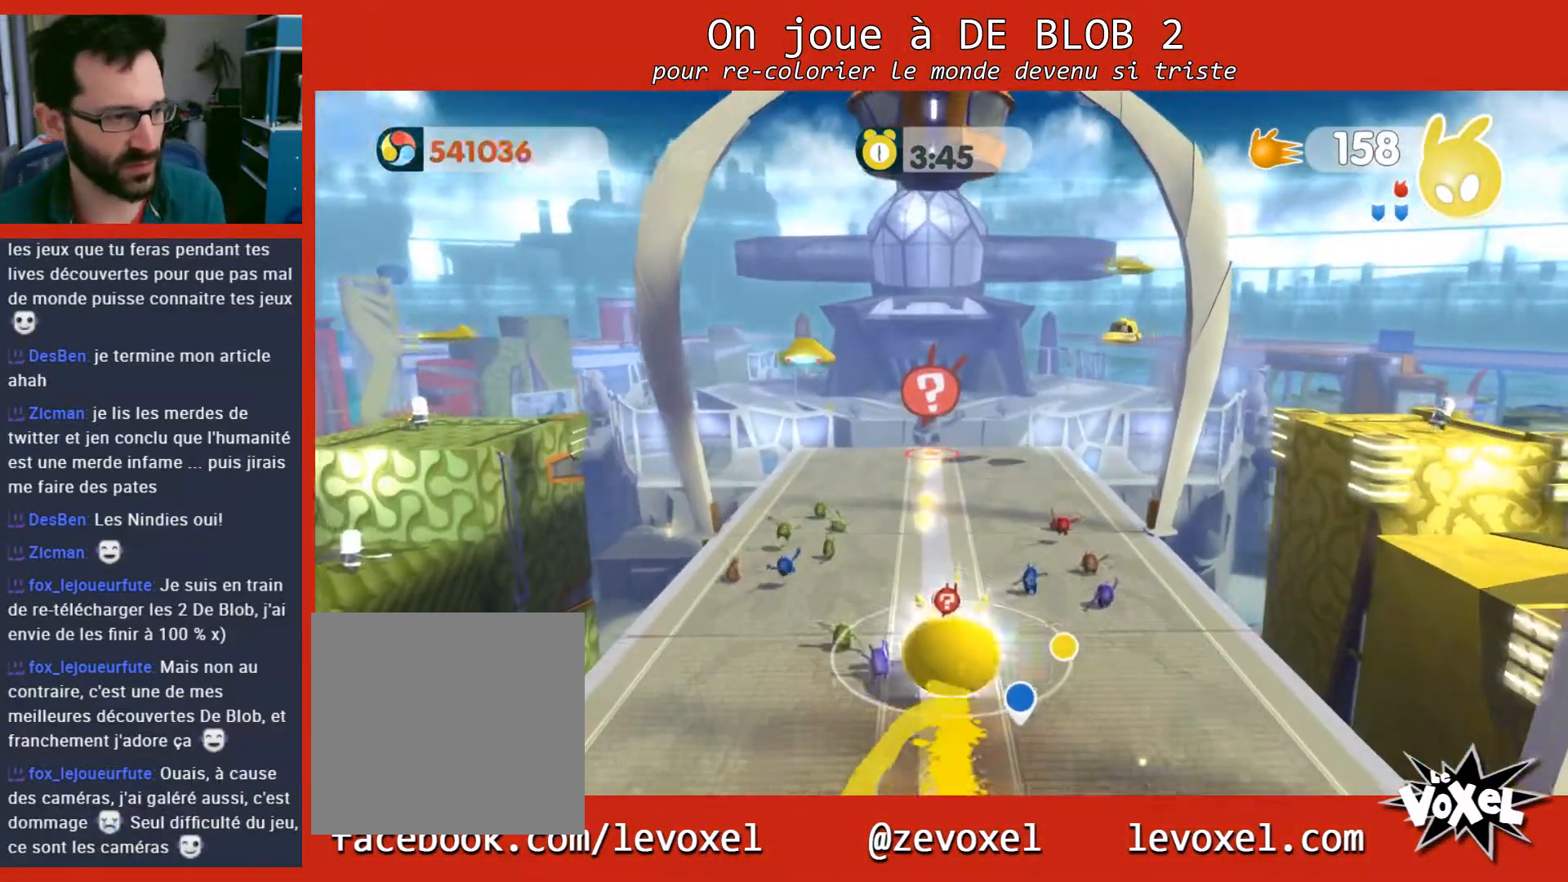
Gameplay with a controller (Xbox layout); each line is a JSON object with the inputs held at the frame after it. "events" lists button and stick changes between this image and that frame as [ms after this image, input, new state], when the widget could be followed in between. Not read: L3 R3.
{"buttons": [], "left_stick": "up", "right_stick": "center", "events": []}
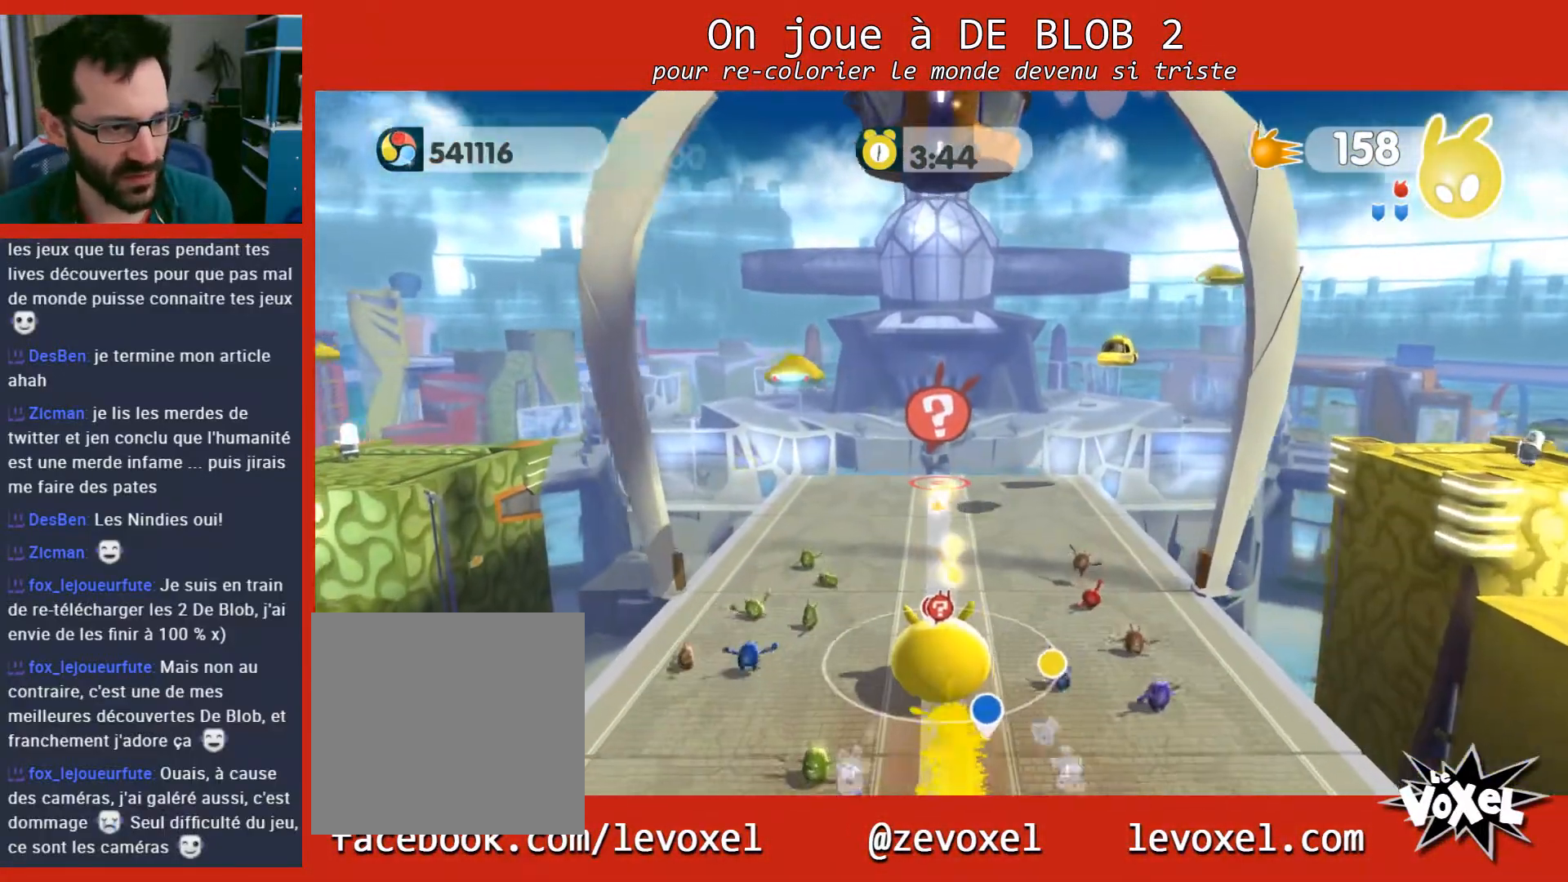
{"buttons": [], "left_stick": "up", "right_stick": "center", "events": []}
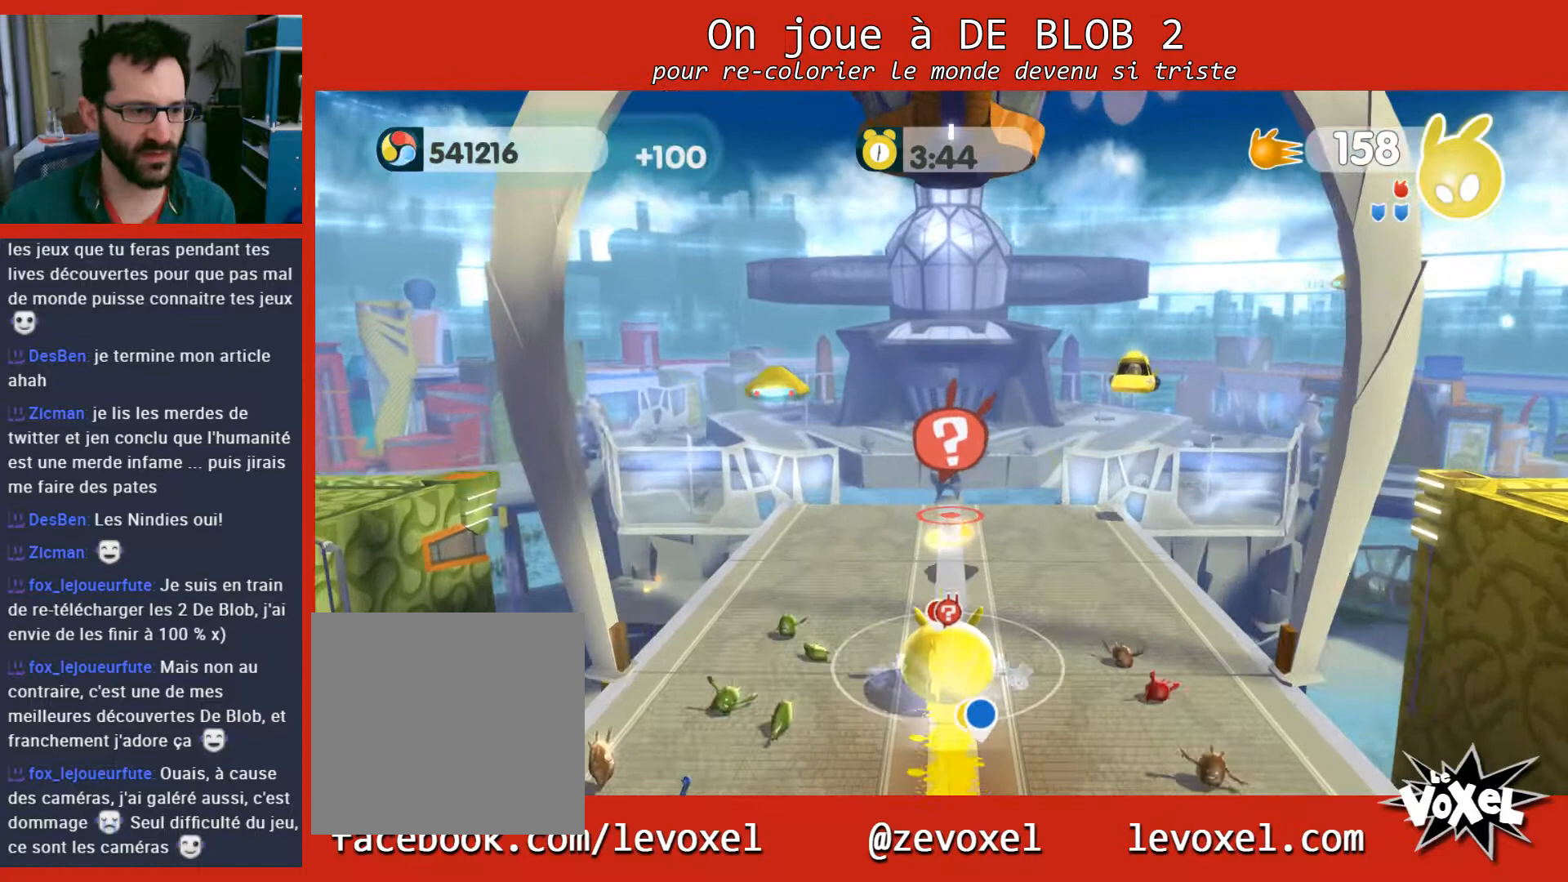
{"buttons": [], "left_stick": "up", "right_stick": "center", "events": []}
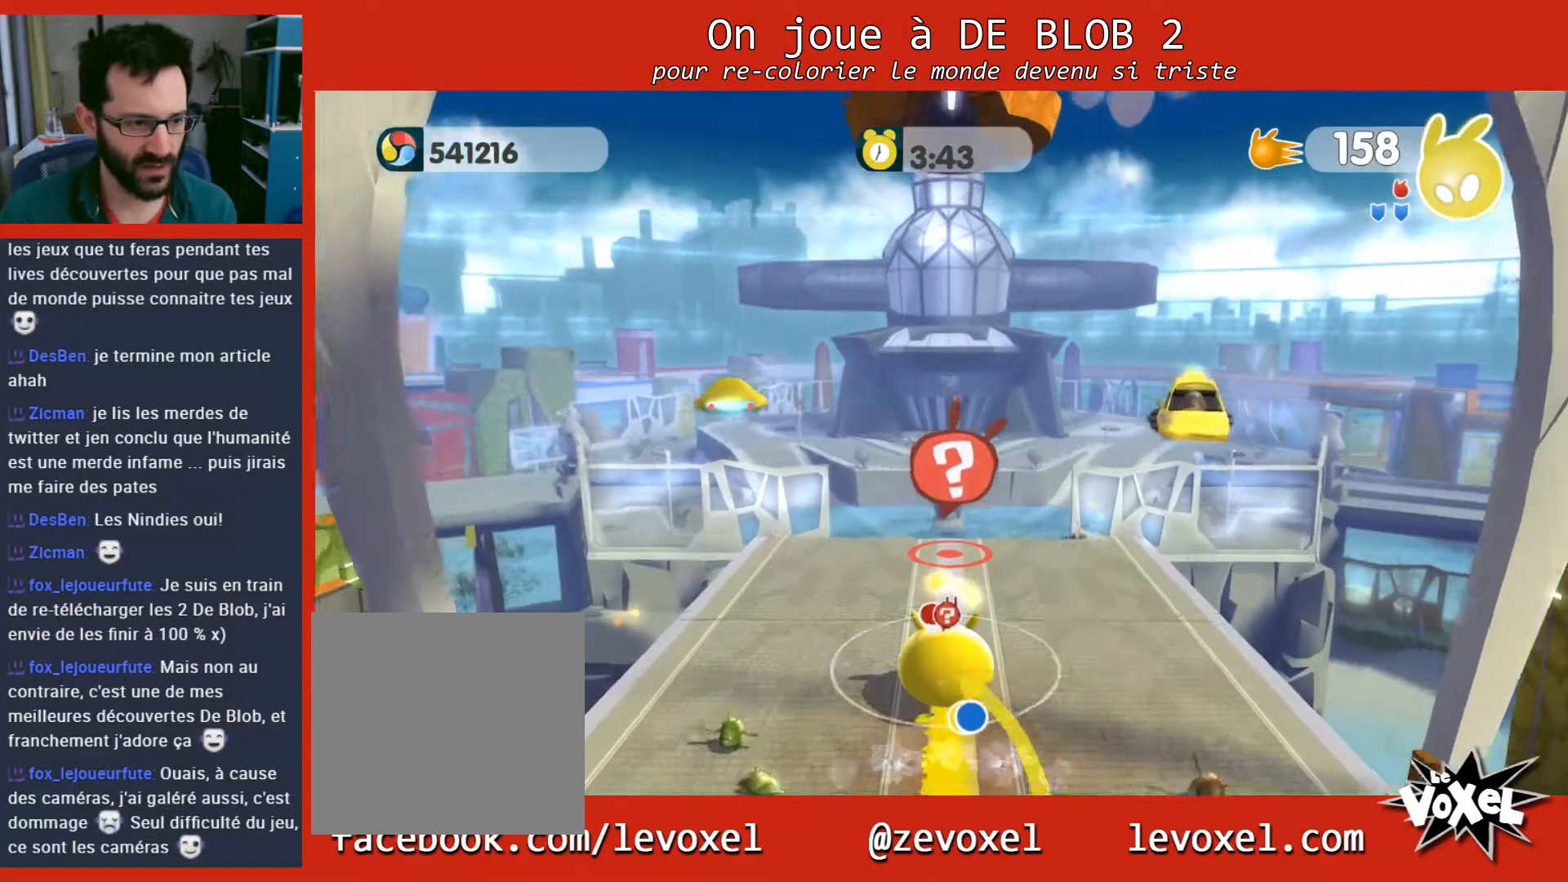
{"buttons": [], "left_stick": "up", "right_stick": "center", "events": []}
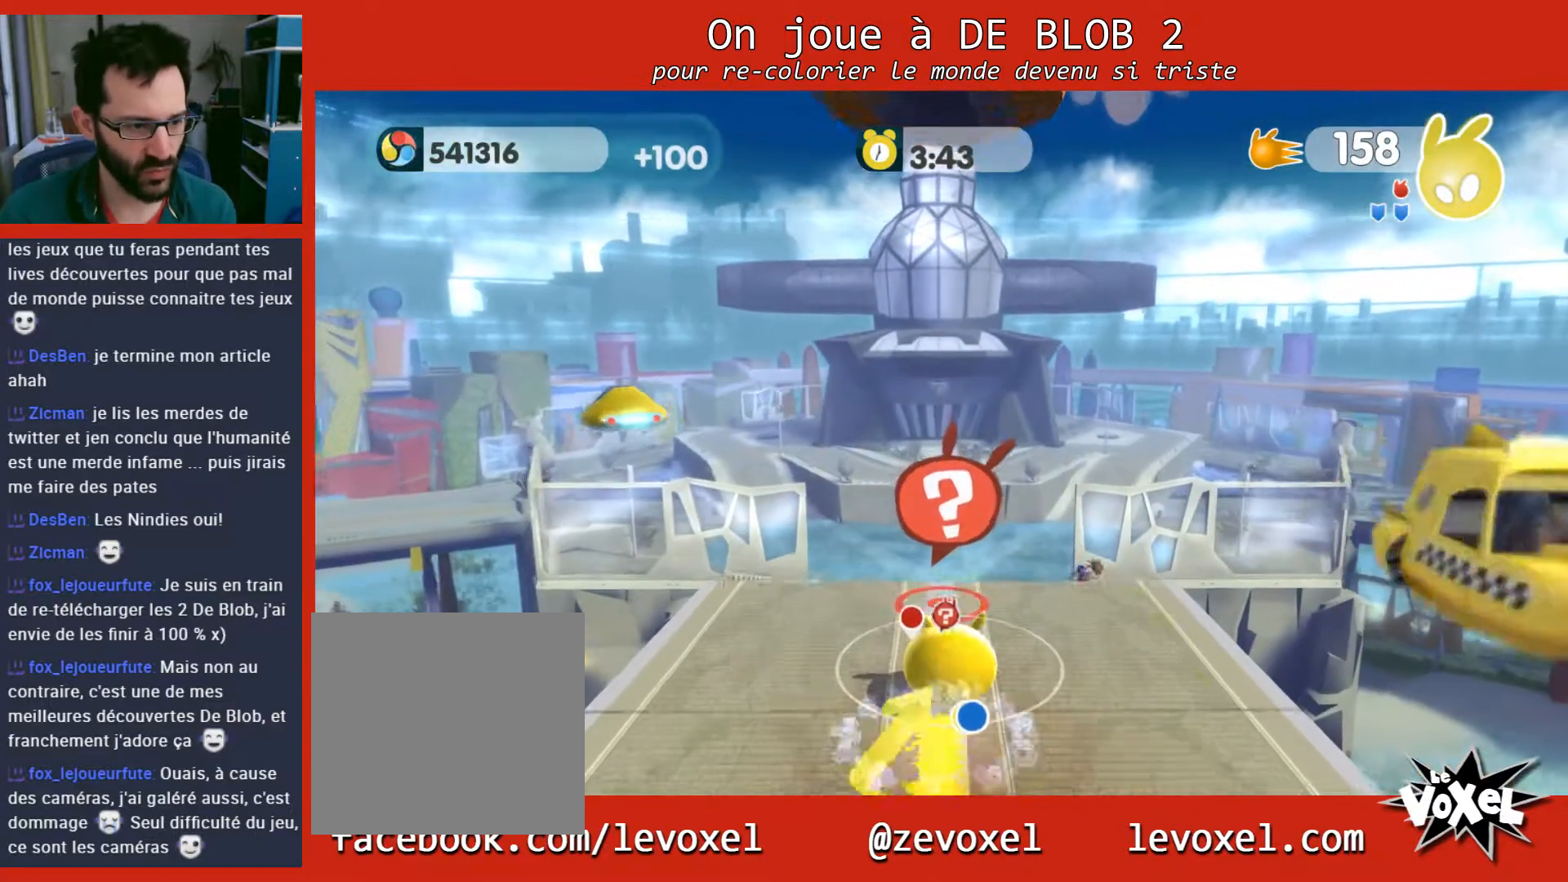
{"buttons": [], "left_stick": "center", "right_stick": "center", "events": [[367, "left_stick", "center"]]}
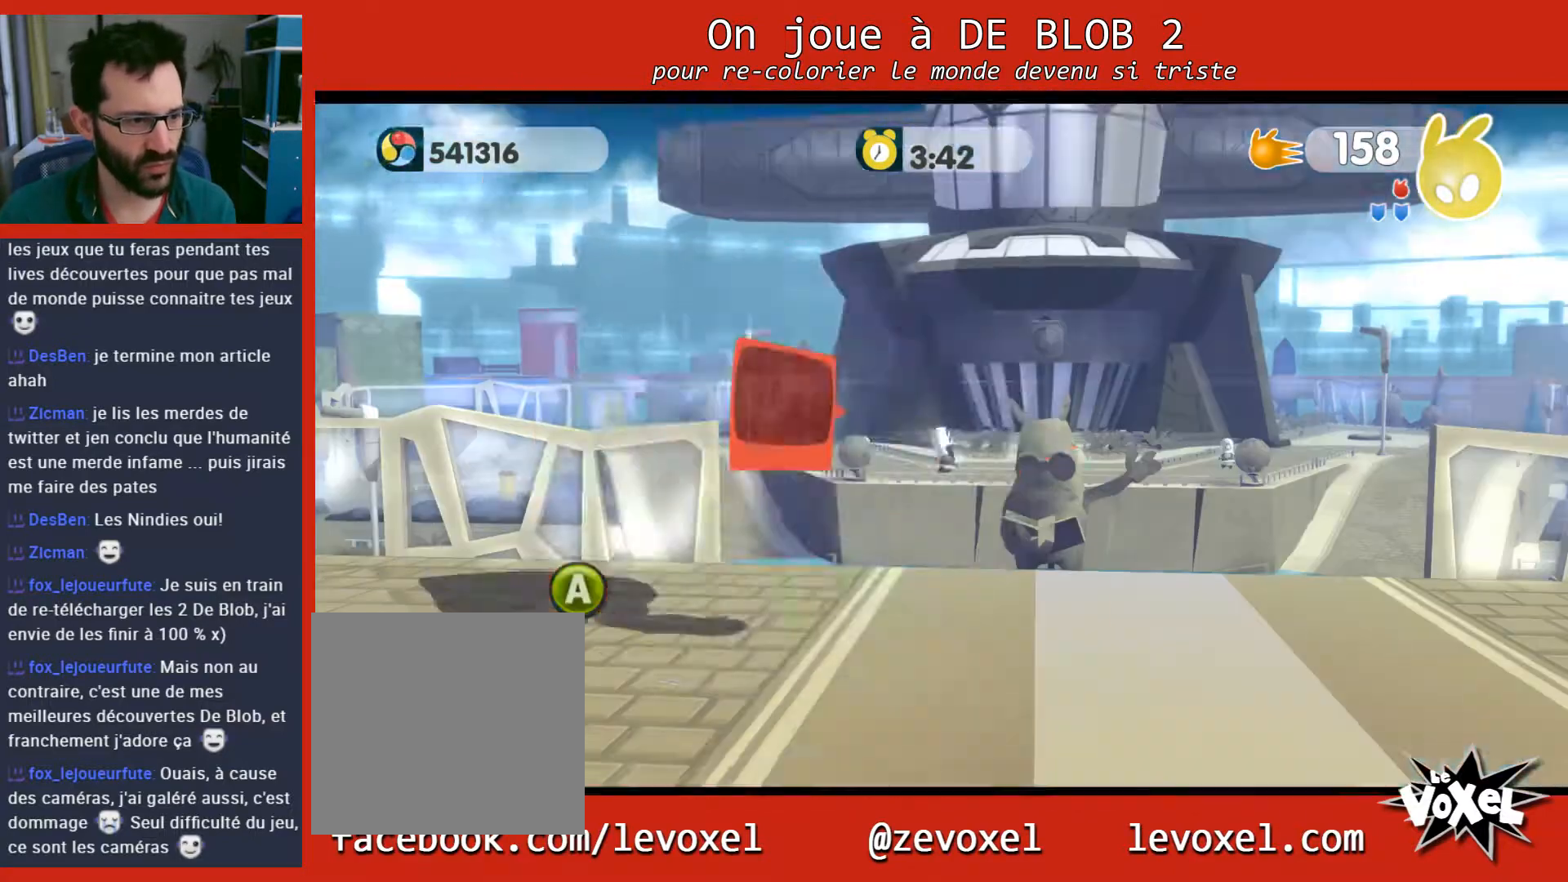
{"buttons": [], "left_stick": "center", "right_stick": "center", "events": []}
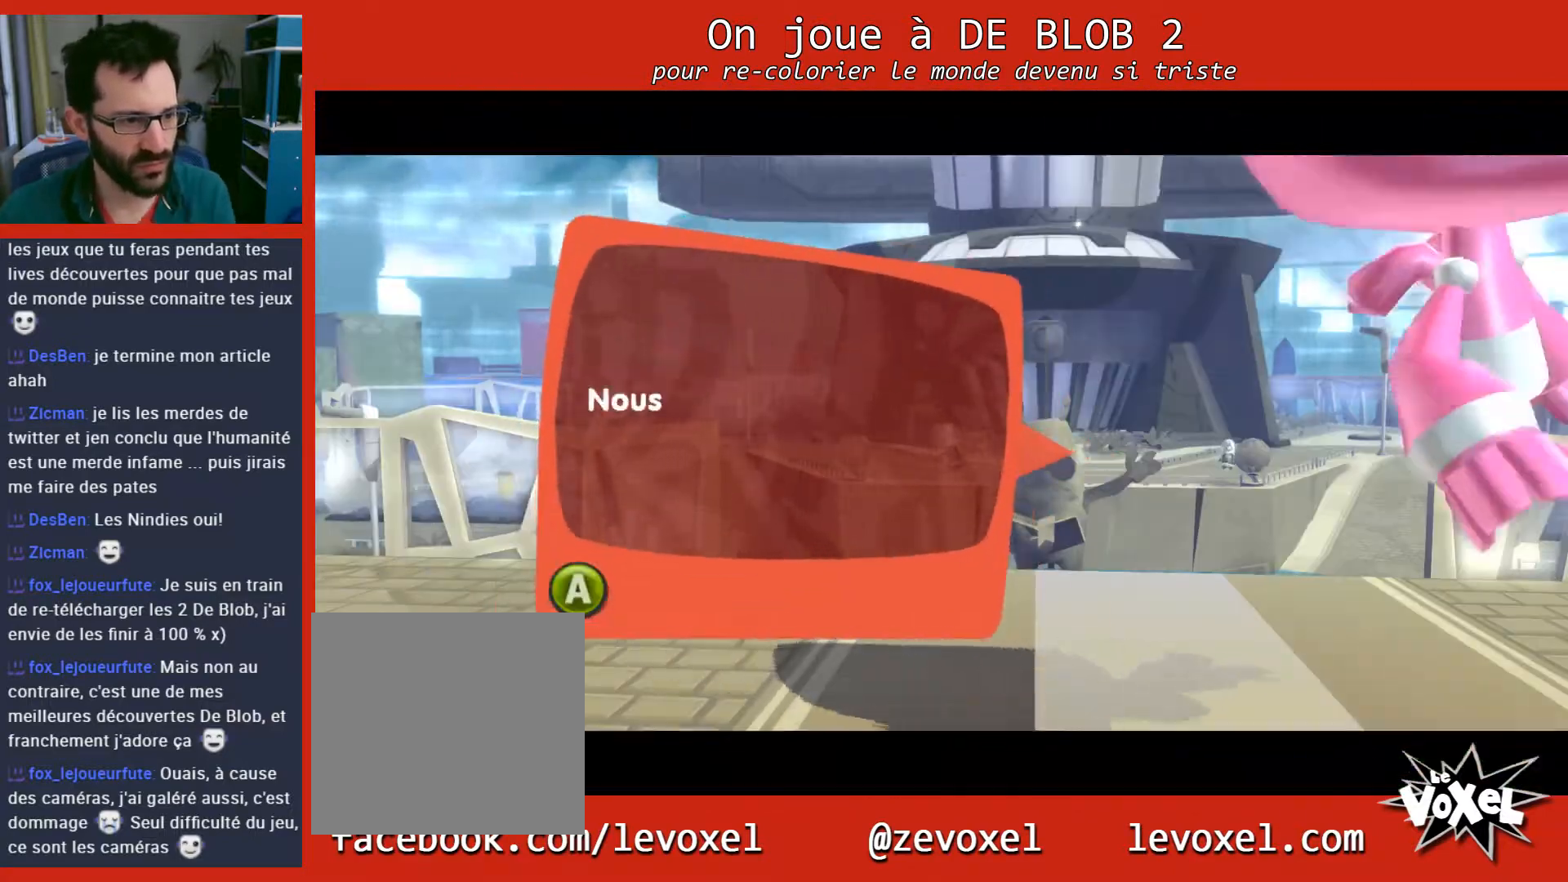
{"buttons": [], "left_stick": "center", "right_stick": "center", "events": [[133, "A", "down"], [267, "A", "up"]]}
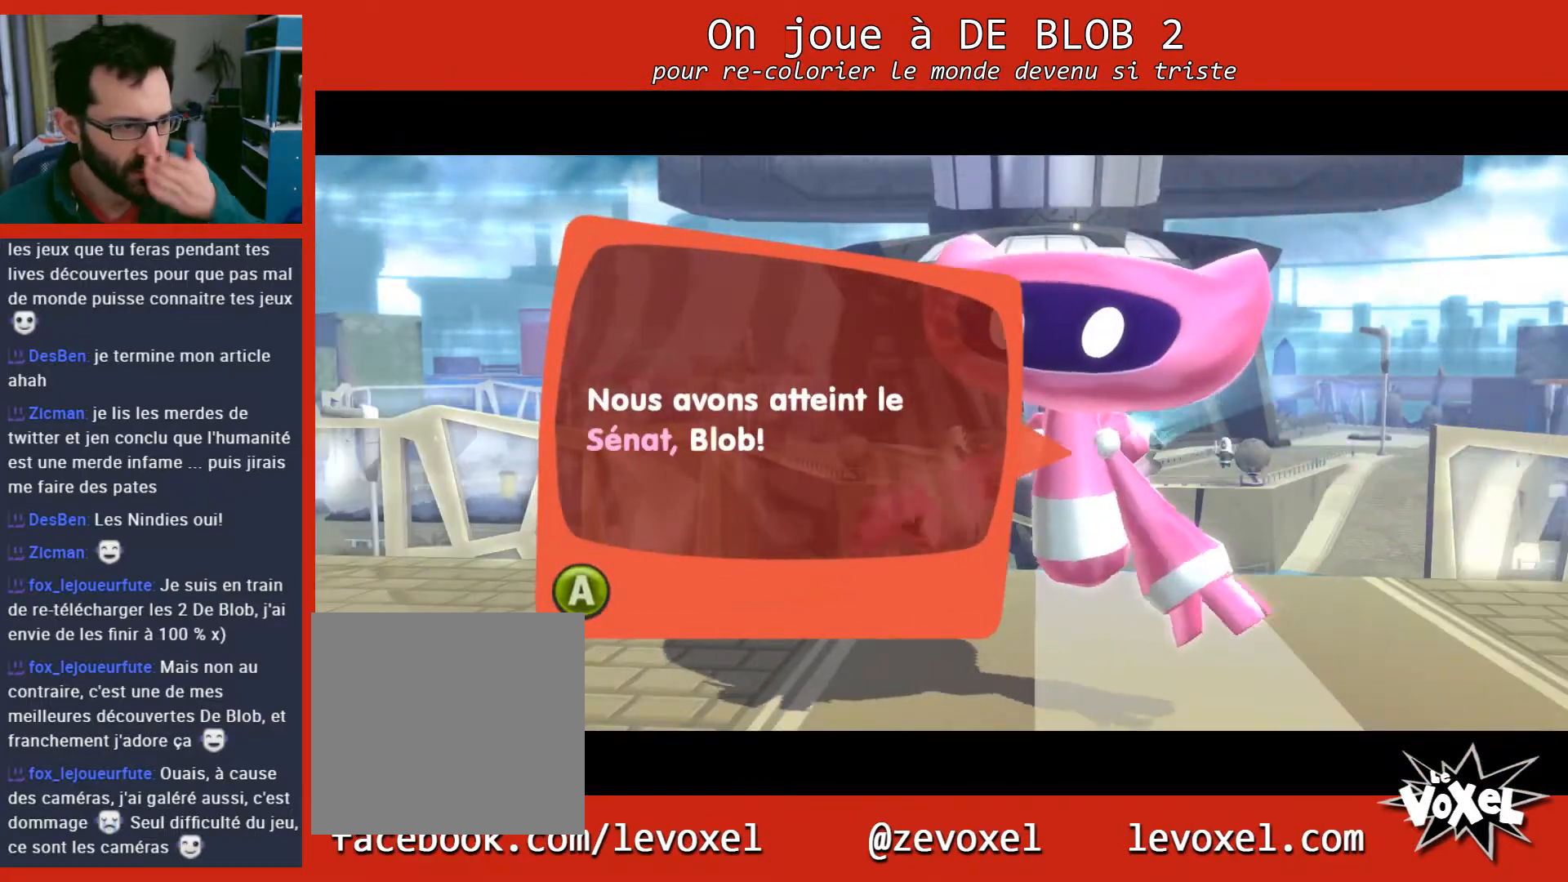
{"buttons": [], "left_stick": "center", "right_stick": "center", "events": [[367, "A", "down"], [500, "A", "up"]]}
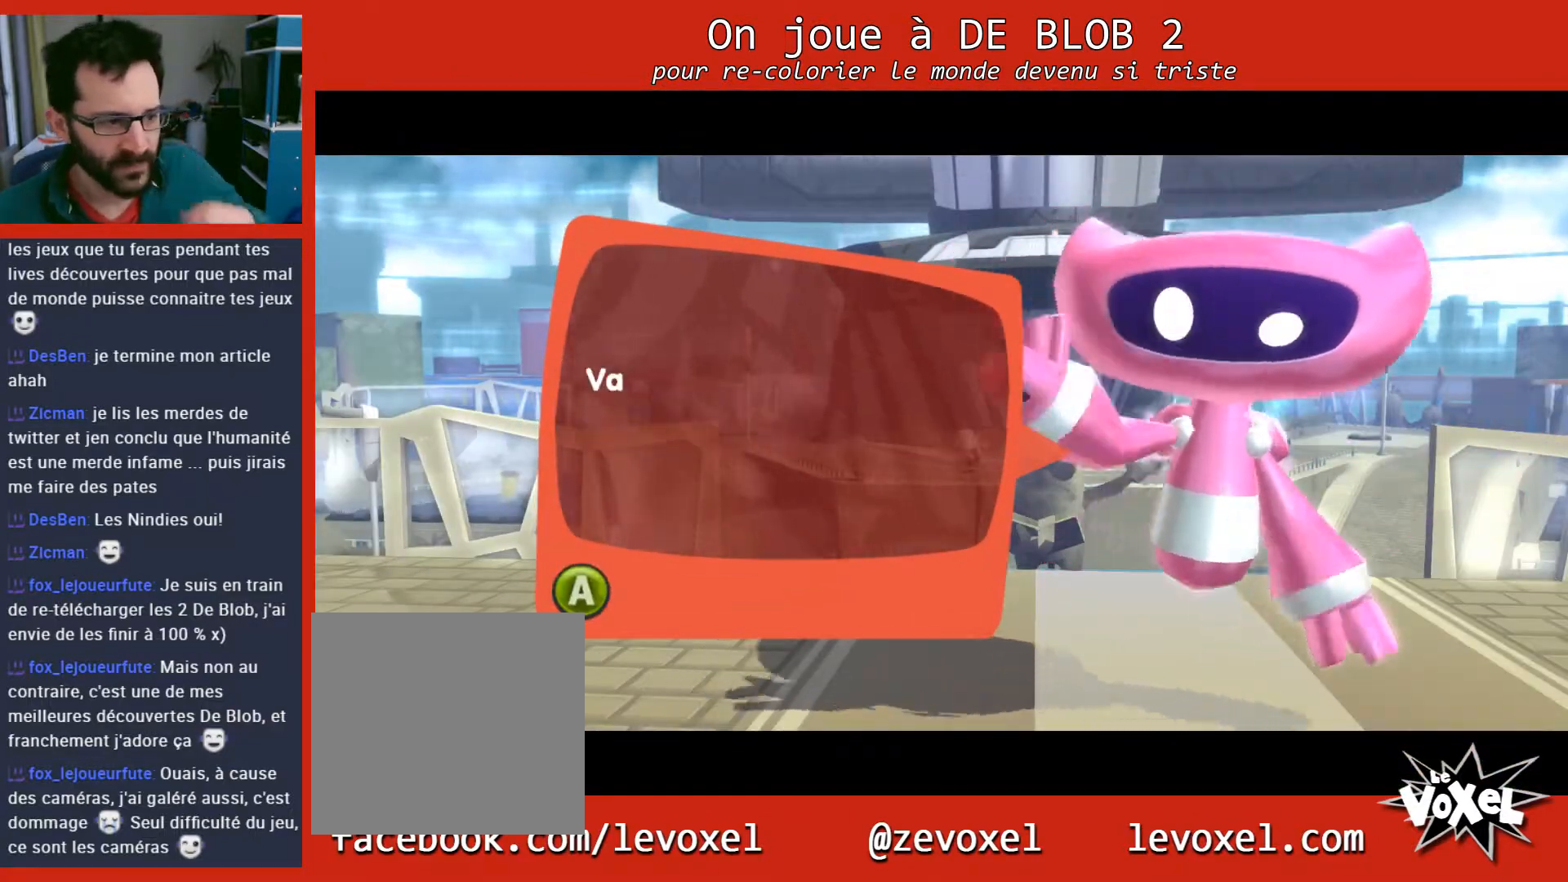
{"buttons": [], "left_stick": "center", "right_stick": "center", "events": []}
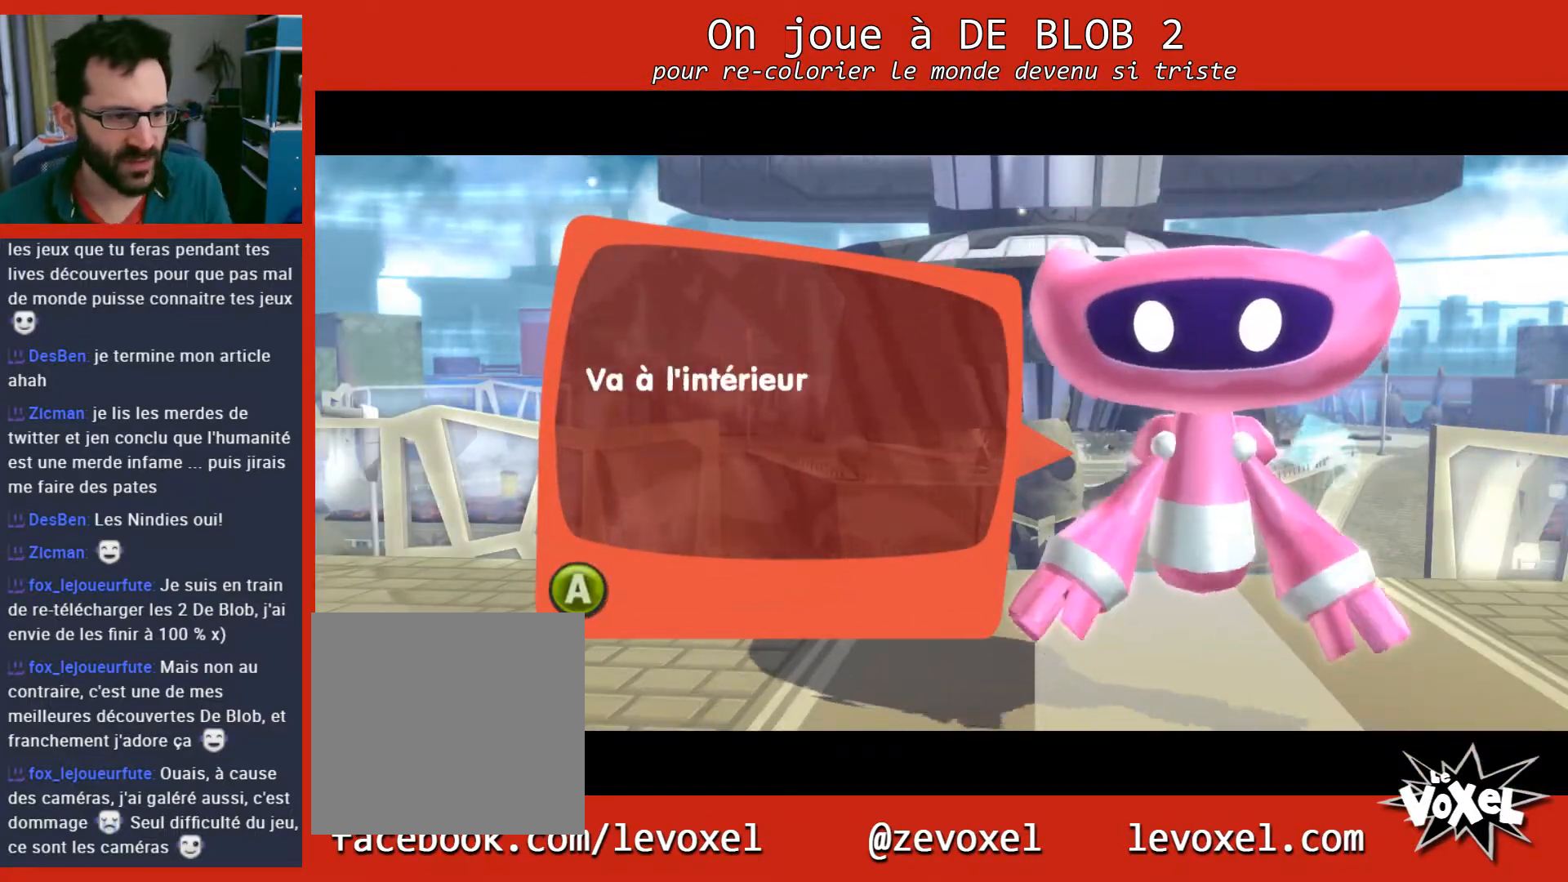
{"buttons": ["A"], "left_stick": "center", "right_stick": "center", "events": [[400, "A", "down"]]}
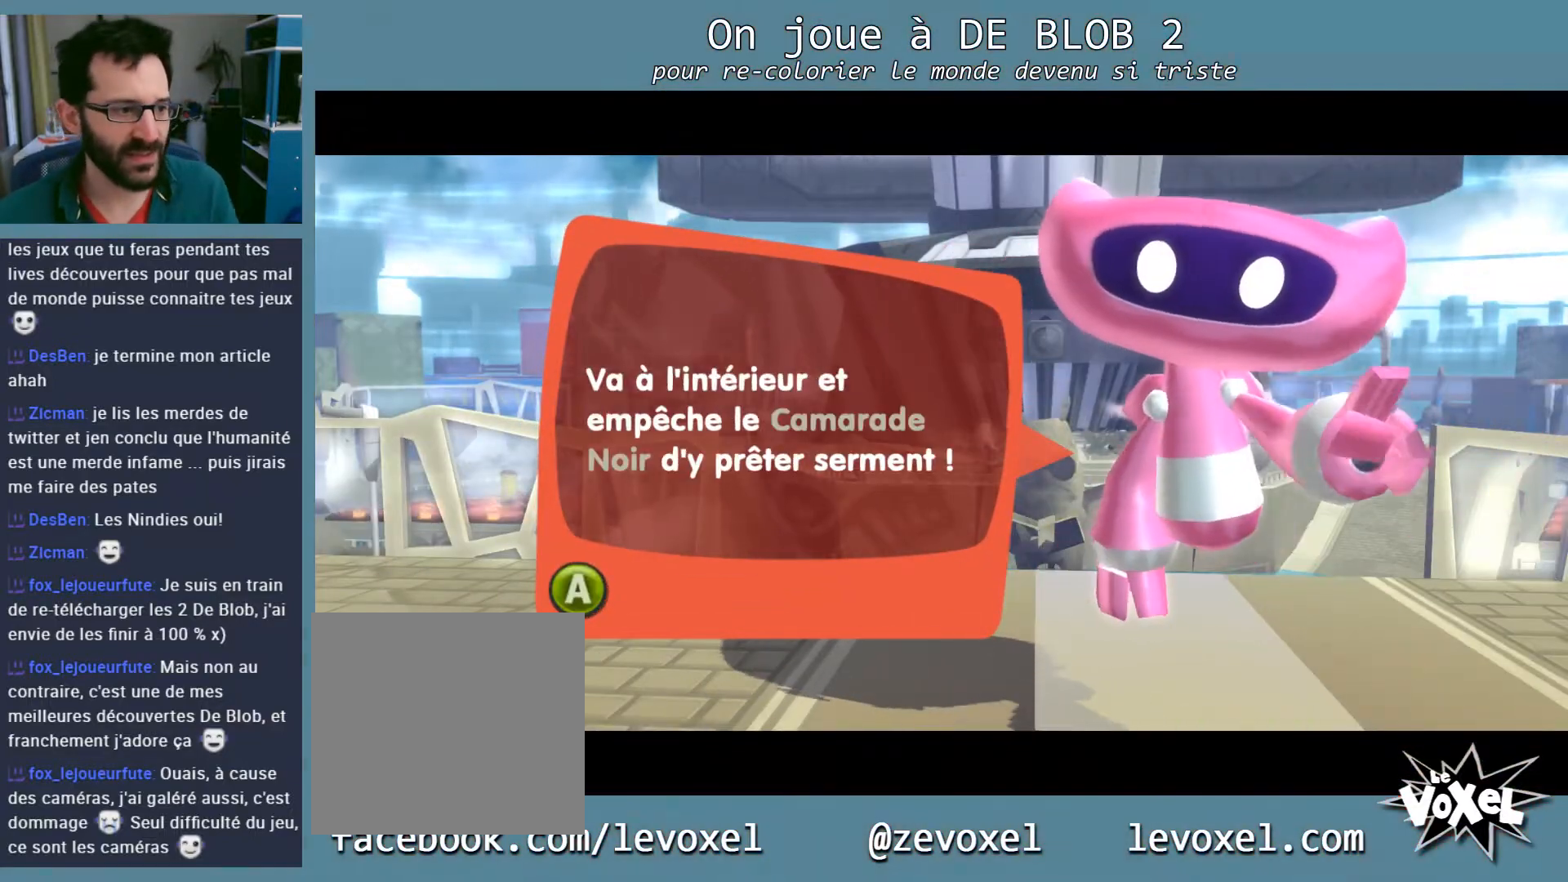
{"buttons": [], "left_stick": "center", "right_stick": "center", "events": [[33, "A", "up"]]}
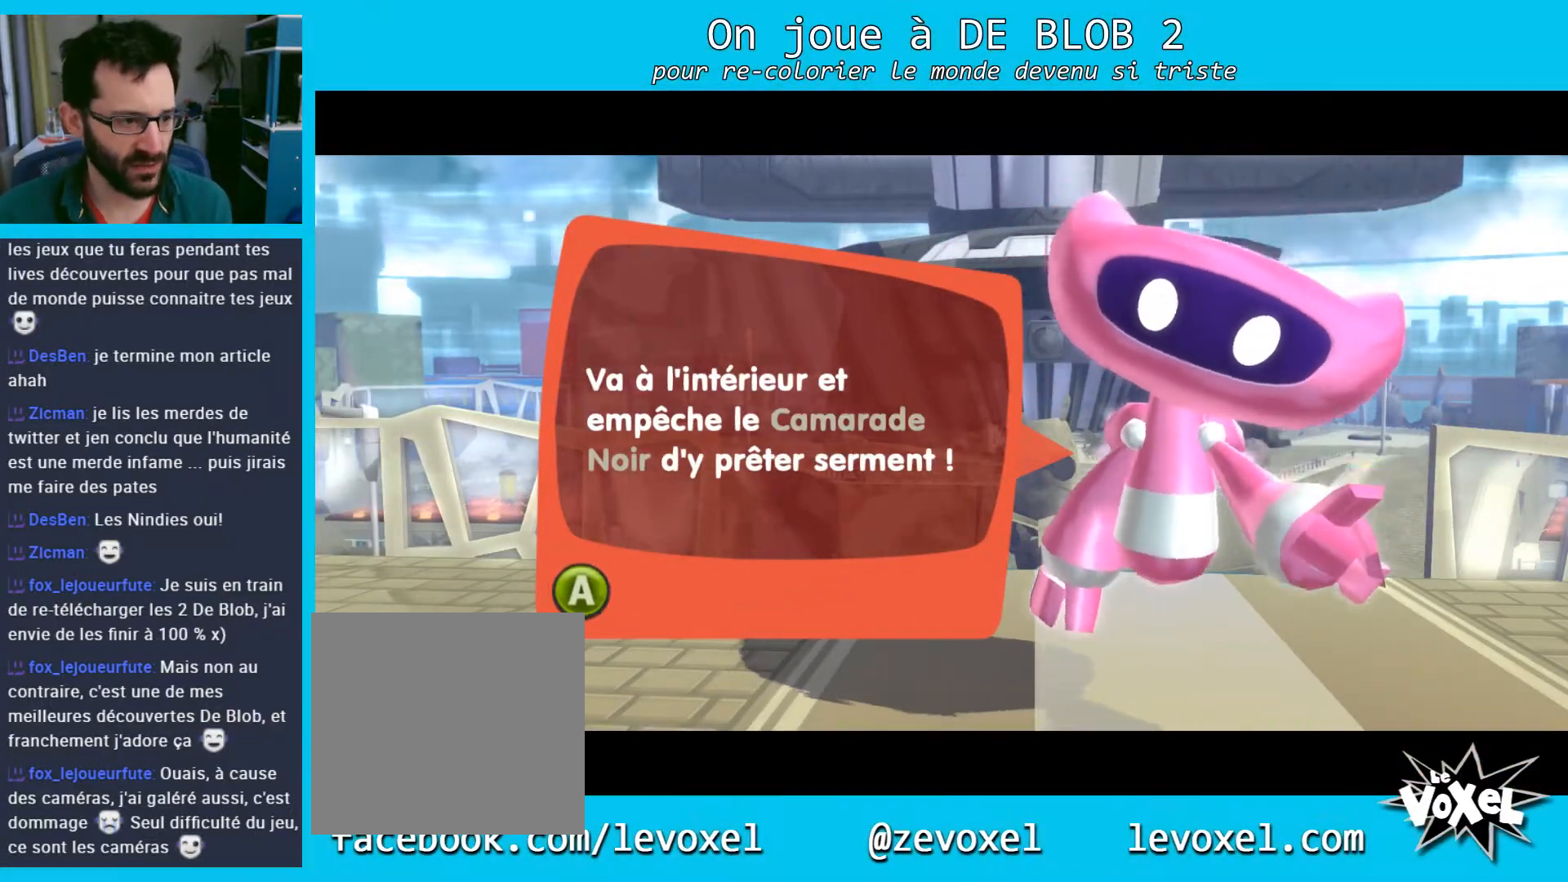
{"buttons": [], "left_stick": "center", "right_stick": "center", "events": []}
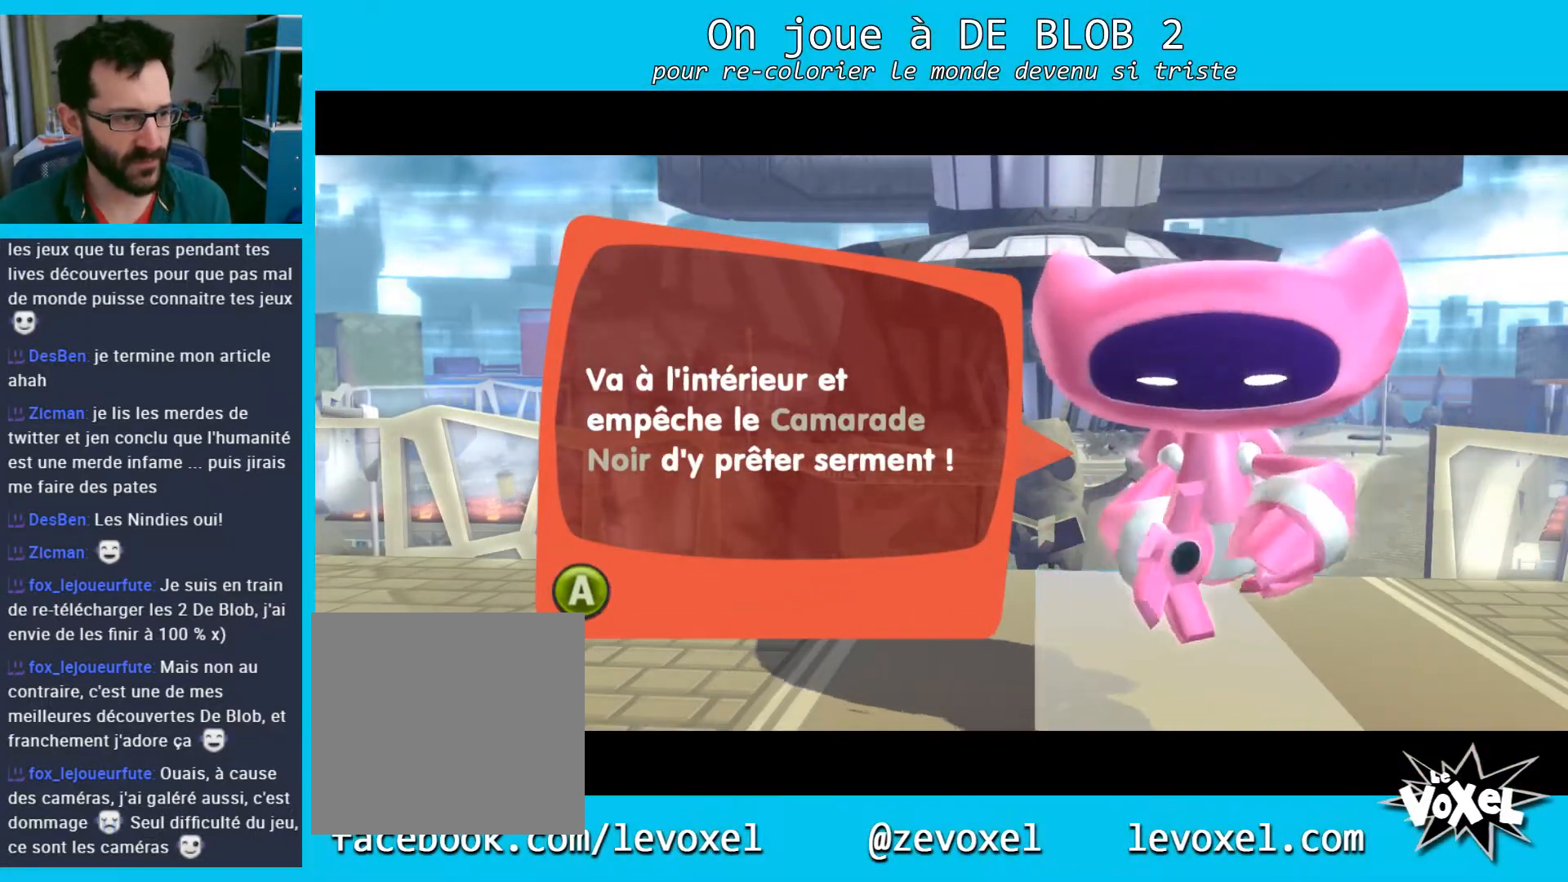
{"buttons": [], "left_stick": "center", "right_stick": "center", "events": []}
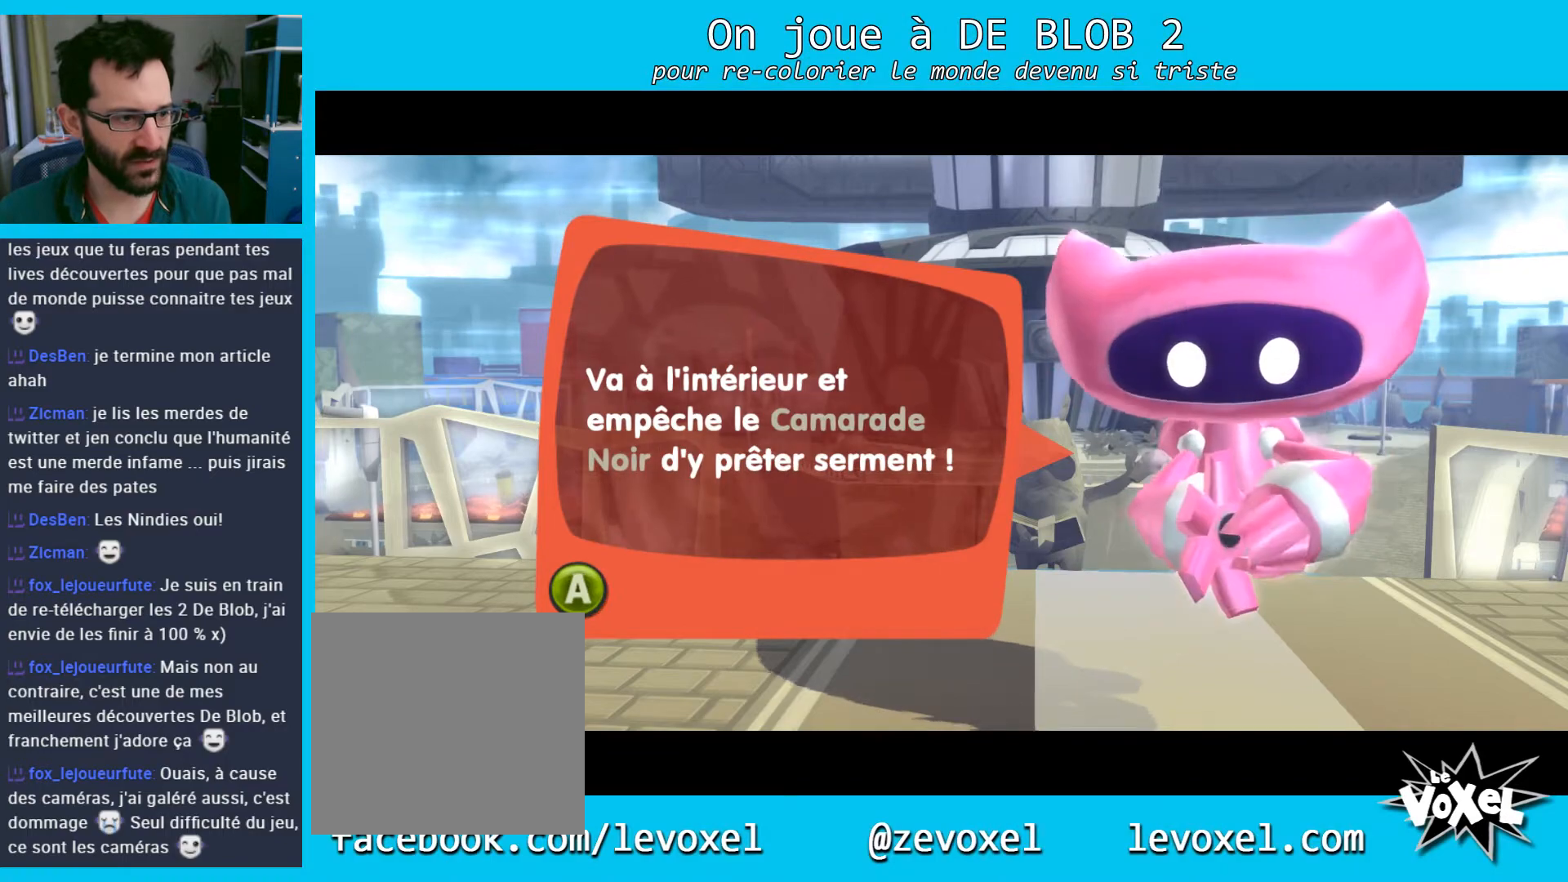
{"buttons": [], "left_stick": "center", "right_stick": "center", "events": []}
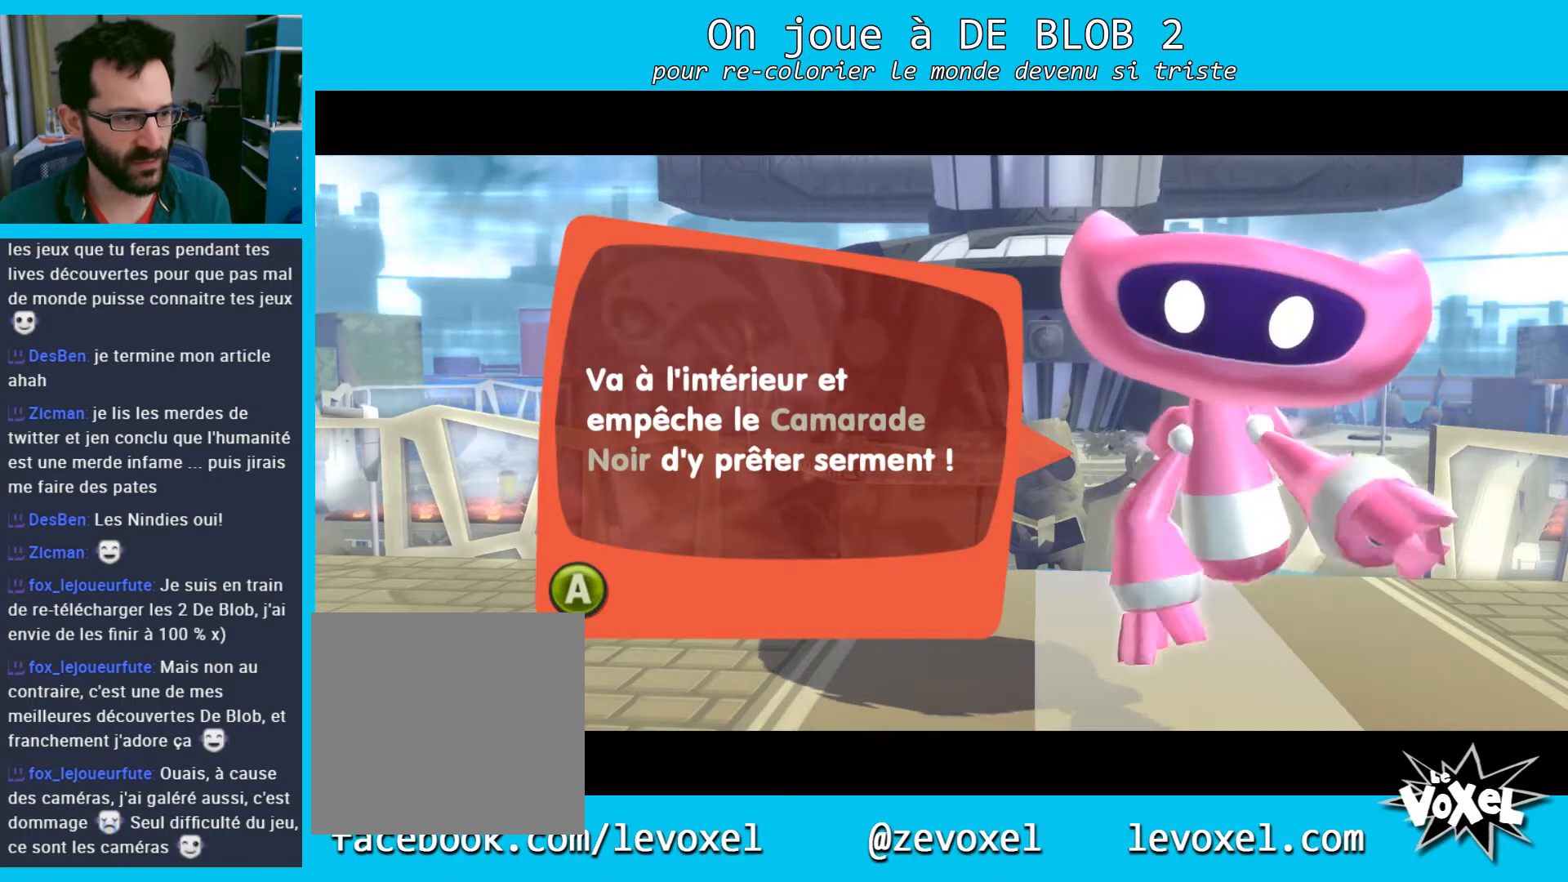
{"buttons": ["A"], "left_stick": "center", "right_stick": "center", "events": [[467, "A", "down"]]}
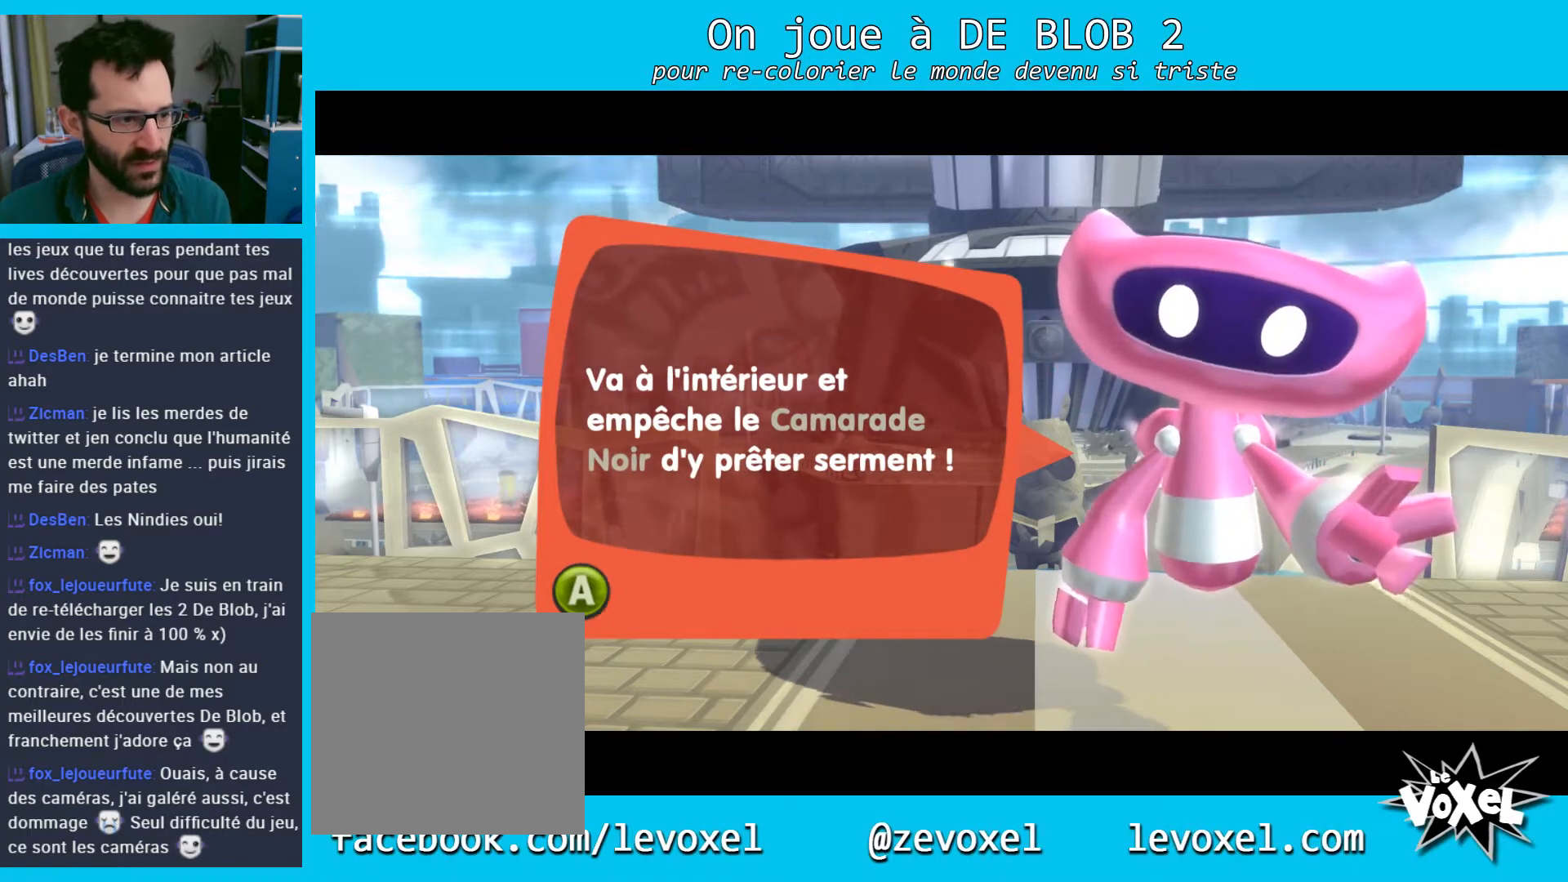
{"buttons": [], "left_stick": "center", "right_stick": "center", "events": [[67, "A", "up"]]}
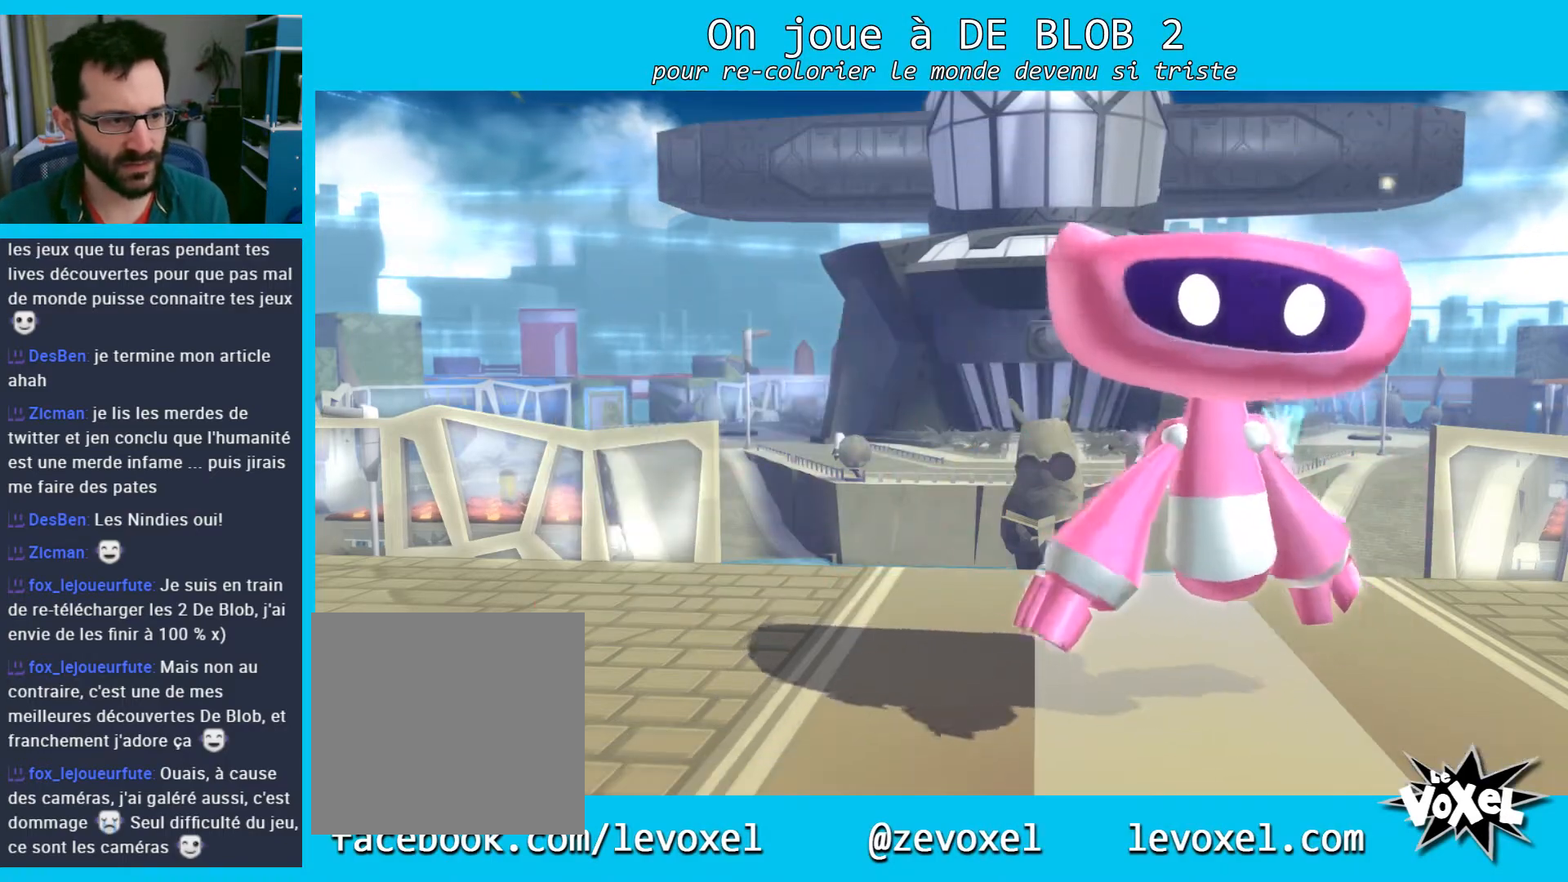
{"buttons": [], "left_stick": "center", "right_stick": "center", "events": []}
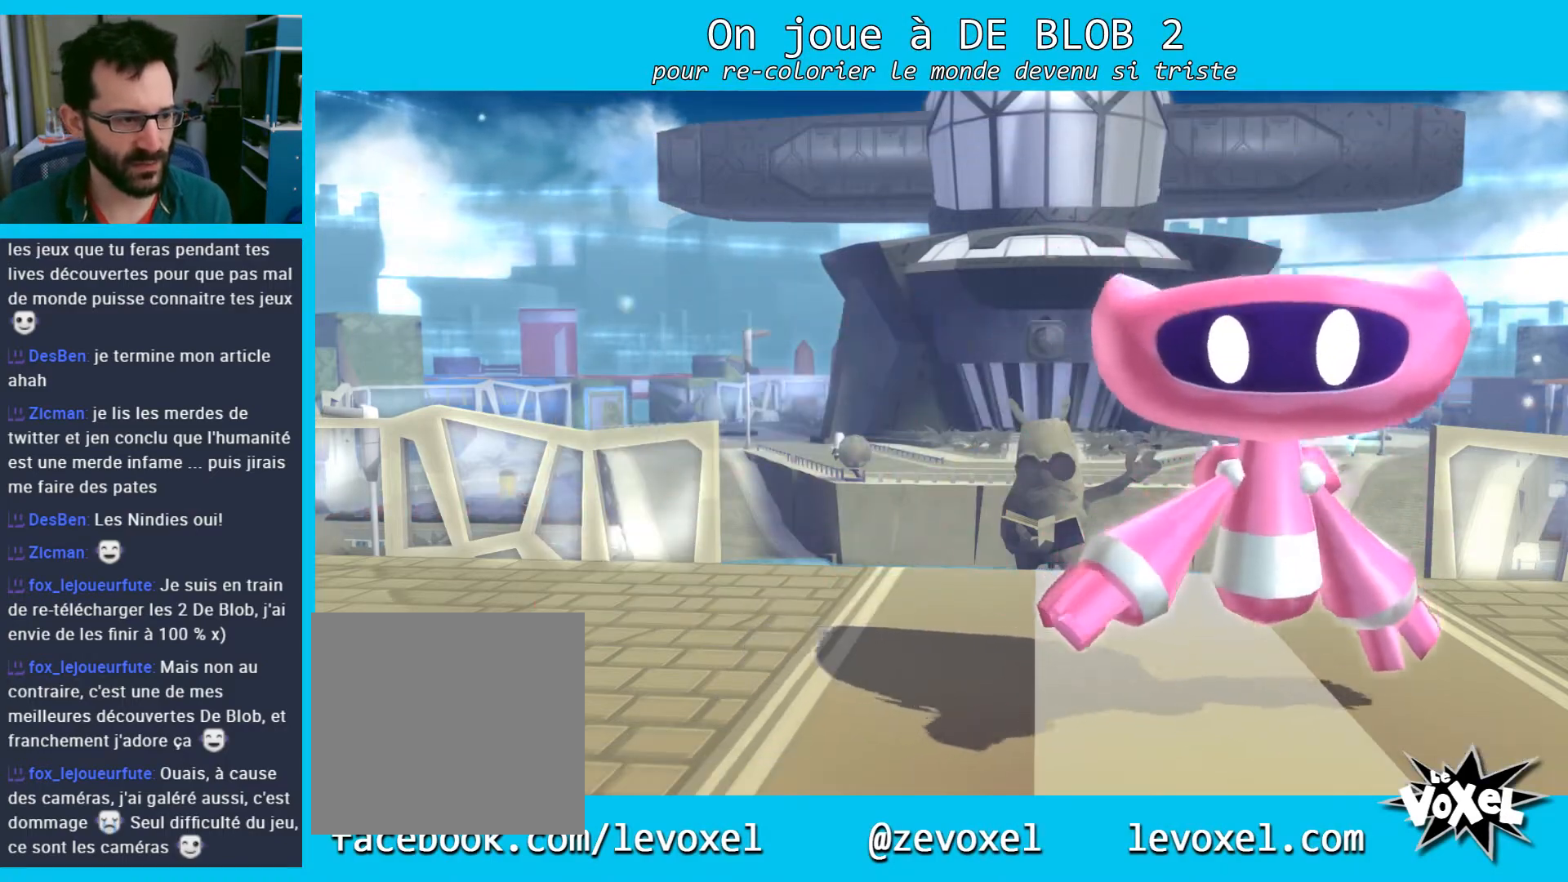
{"buttons": [], "left_stick": "center", "right_stick": "center", "events": []}
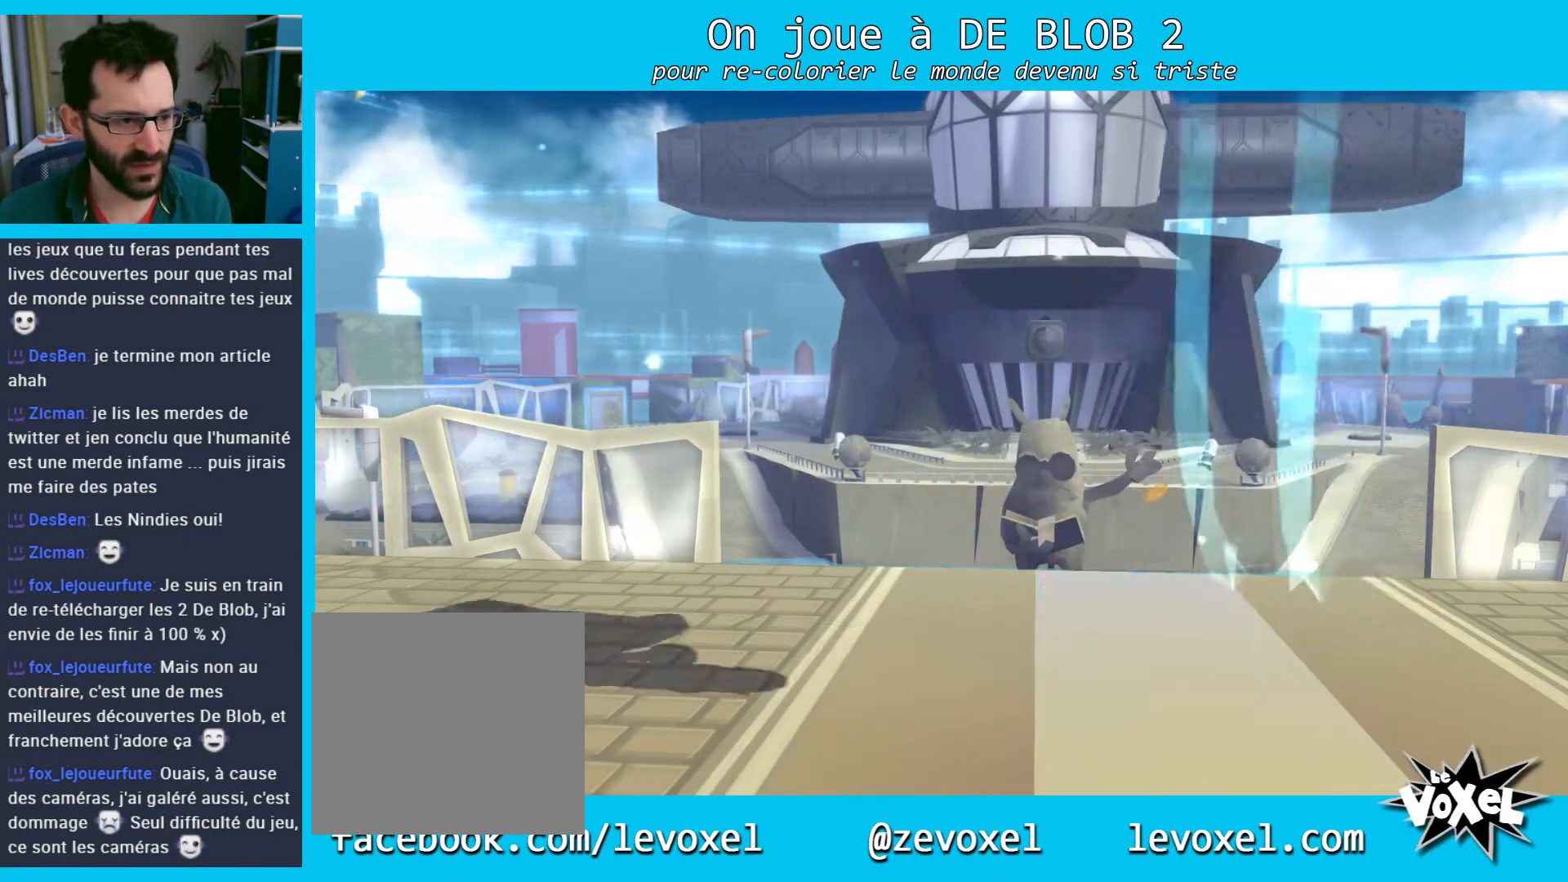
{"buttons": [], "left_stick": "center", "right_stick": "center", "events": []}
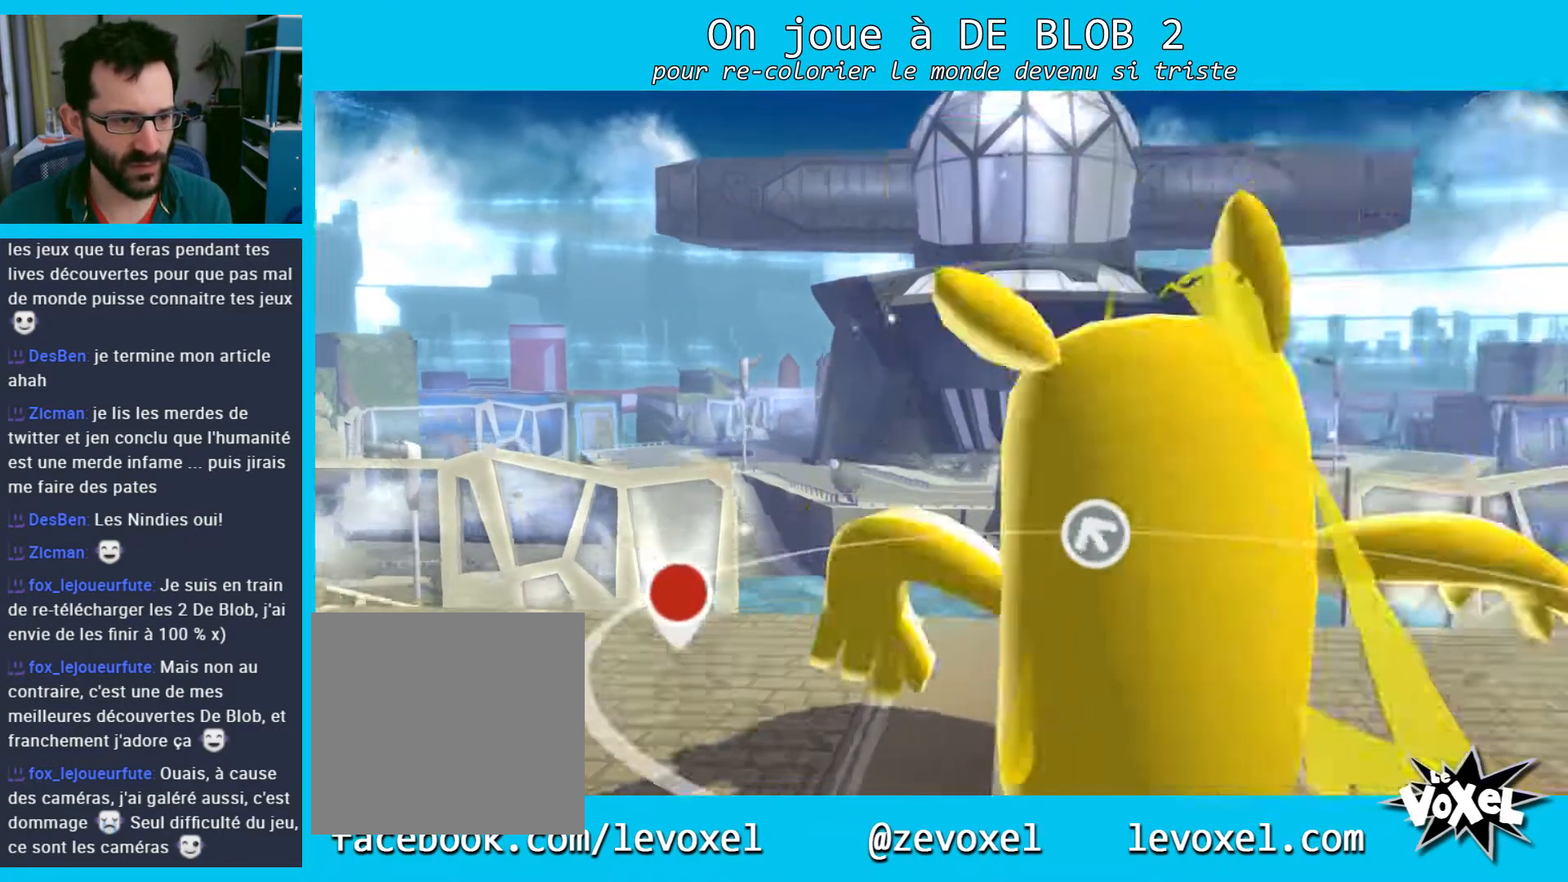
{"buttons": [], "left_stick": "center", "right_stick": "center", "events": []}
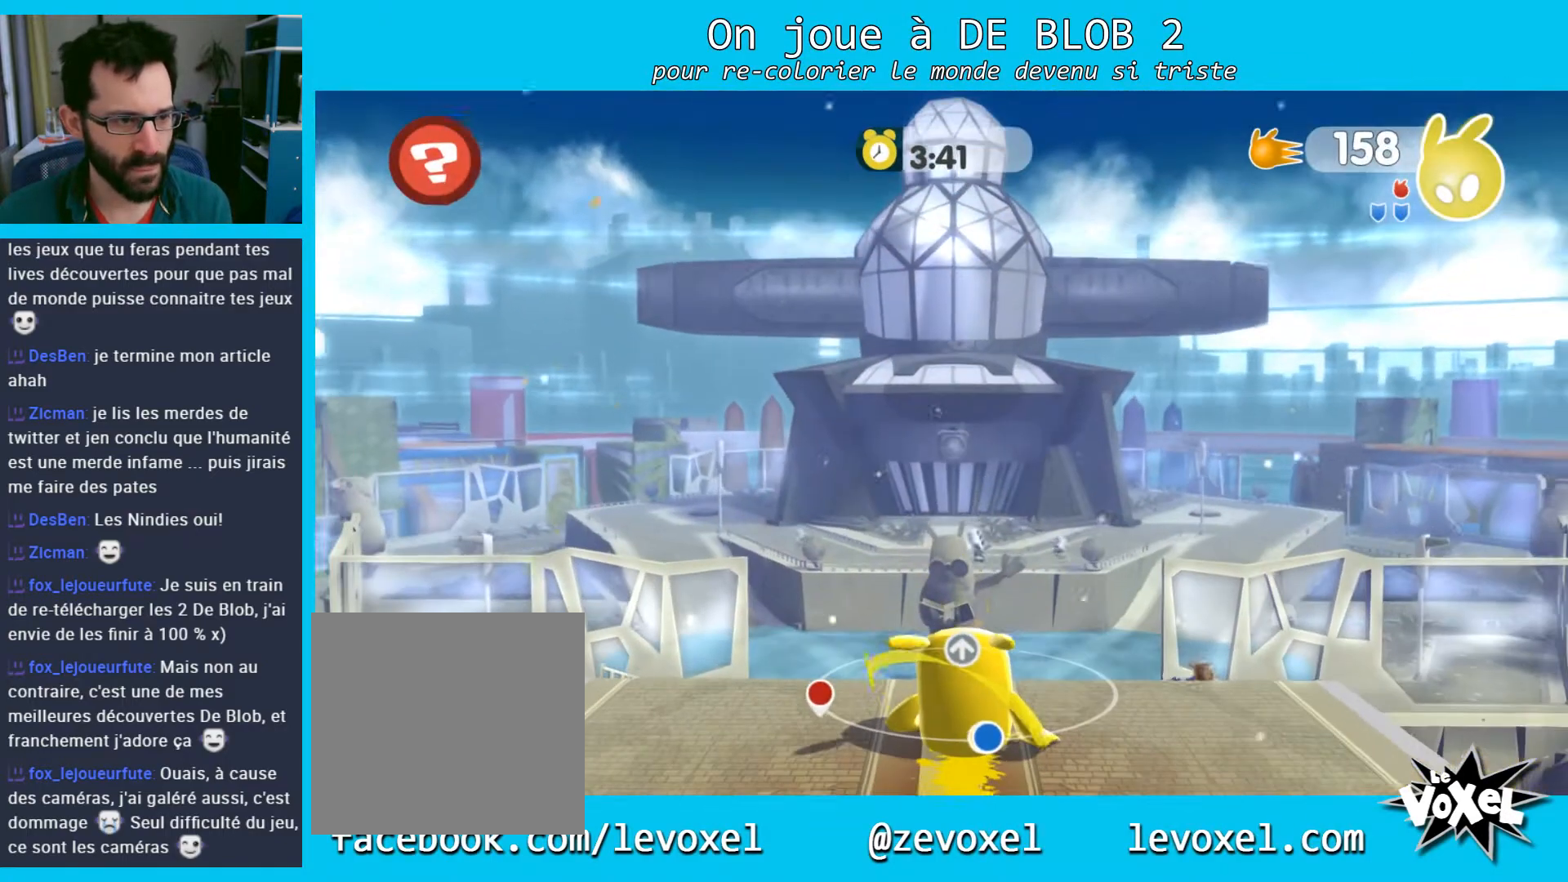
{"buttons": [], "left_stick": "down-left", "right_stick": "left", "events": [[133, "right_stick", "left"], [167, "left_stick", "down-left"]]}
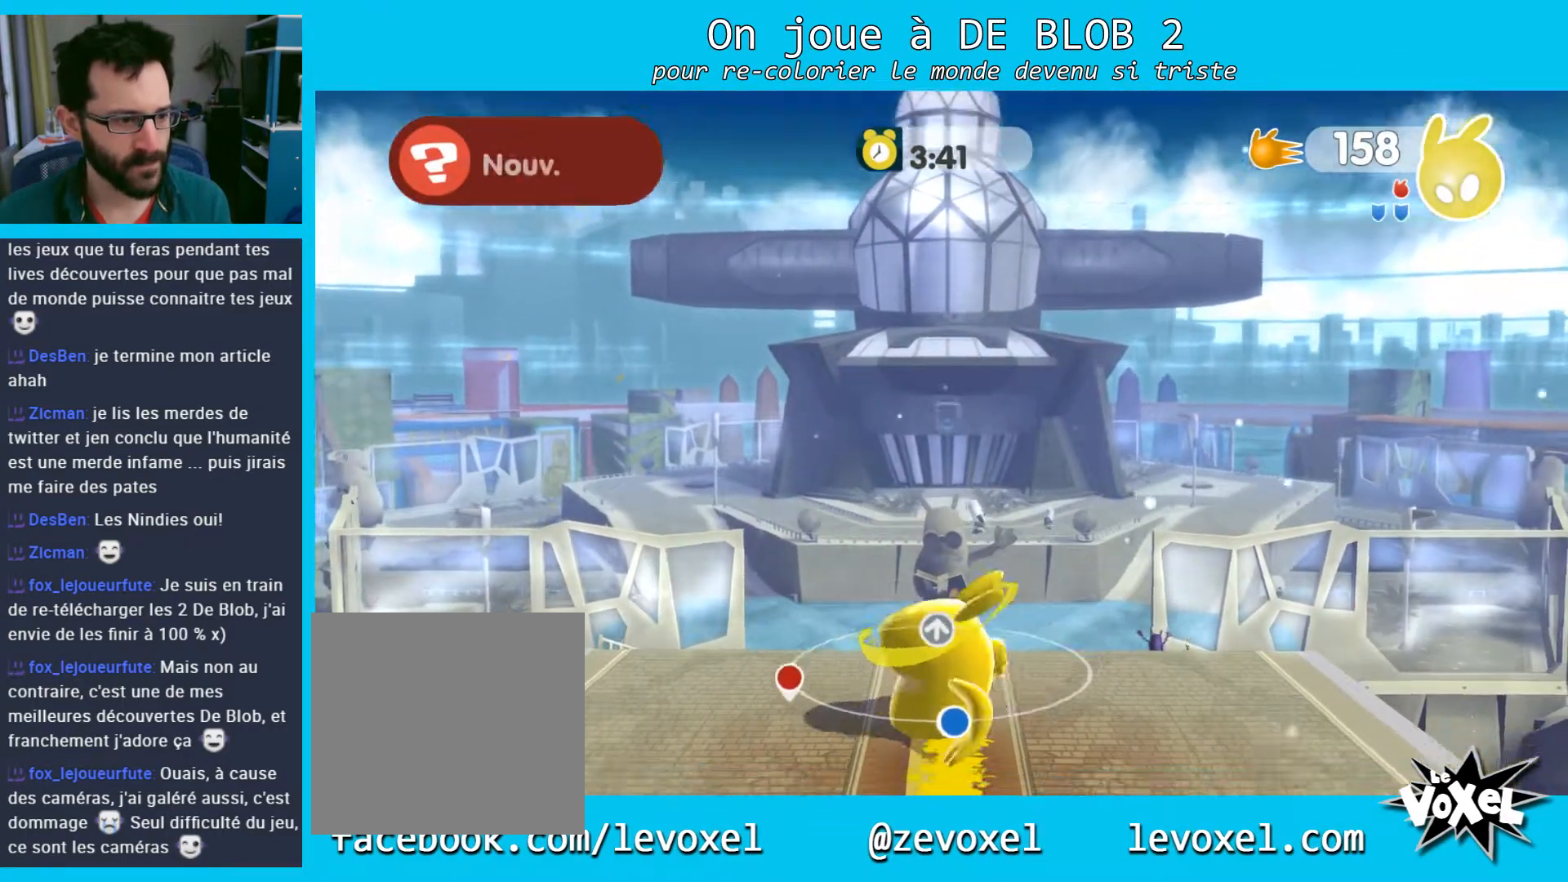
{"buttons": [], "left_stick": "center", "right_stick": "left", "events": [[433, "left_stick", "center"]]}
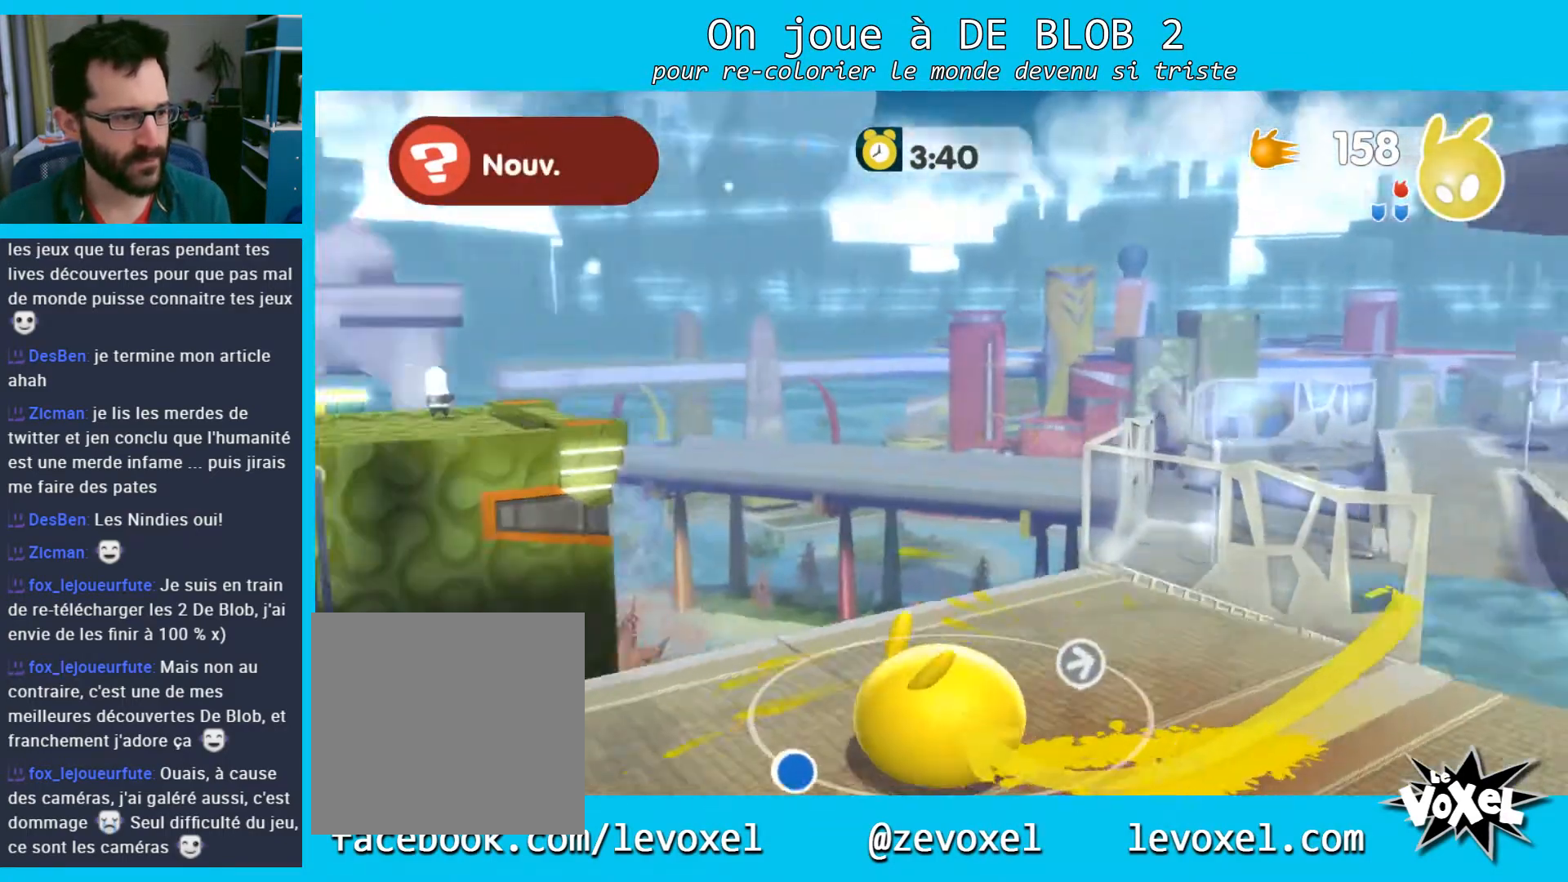
{"buttons": [], "left_stick": "center", "right_stick": "center", "events": [[100, "right_stick", "center"]]}
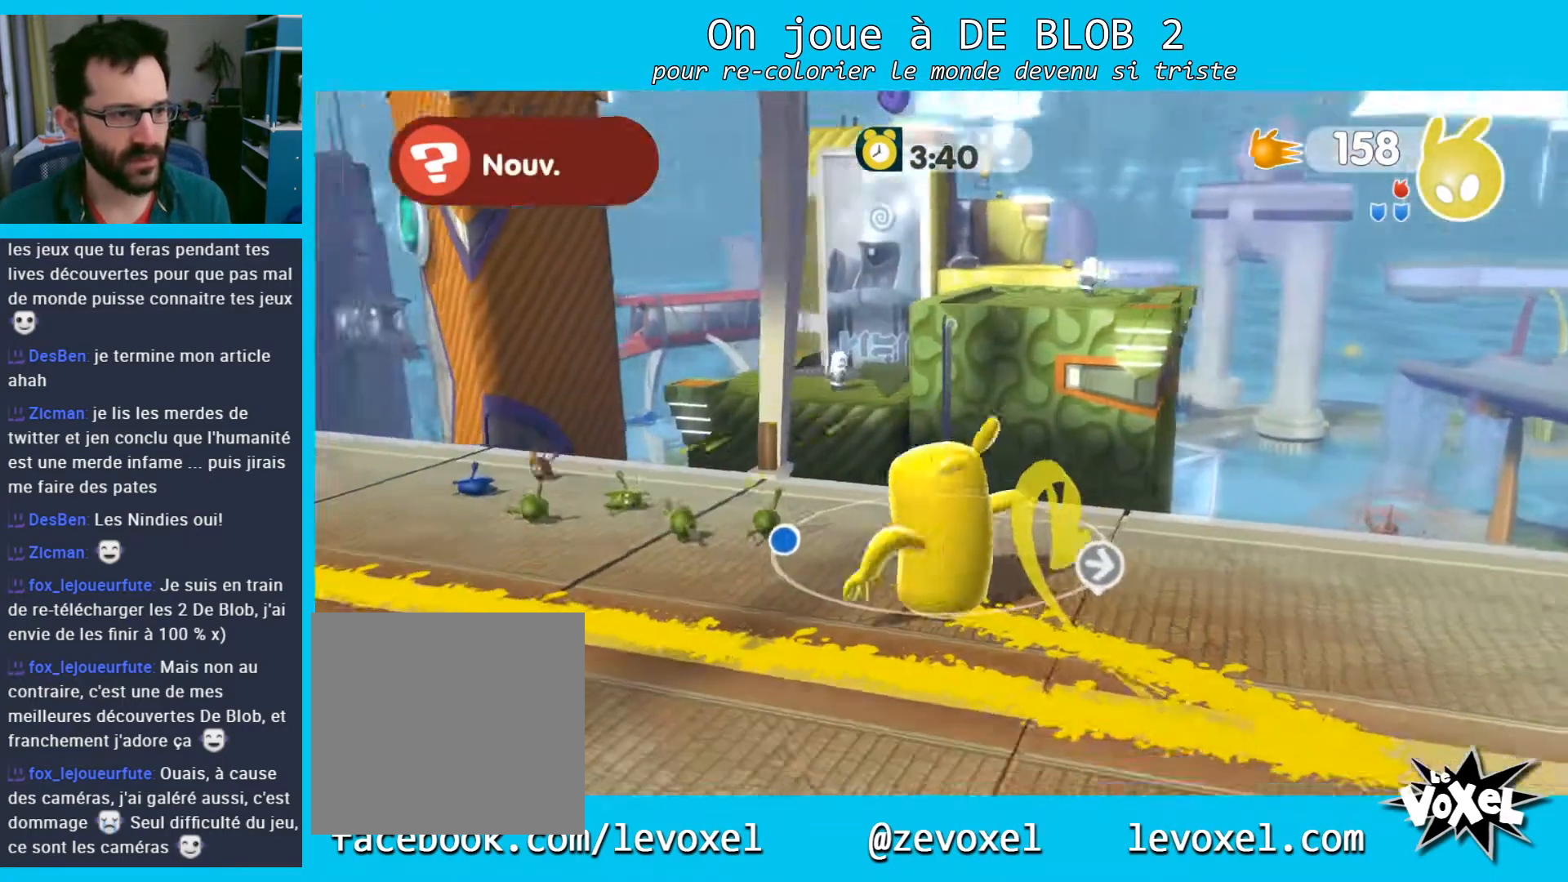
{"buttons": [], "left_stick": "center", "right_stick": "up-right", "events": [[333, "right_stick", "up-right"]]}
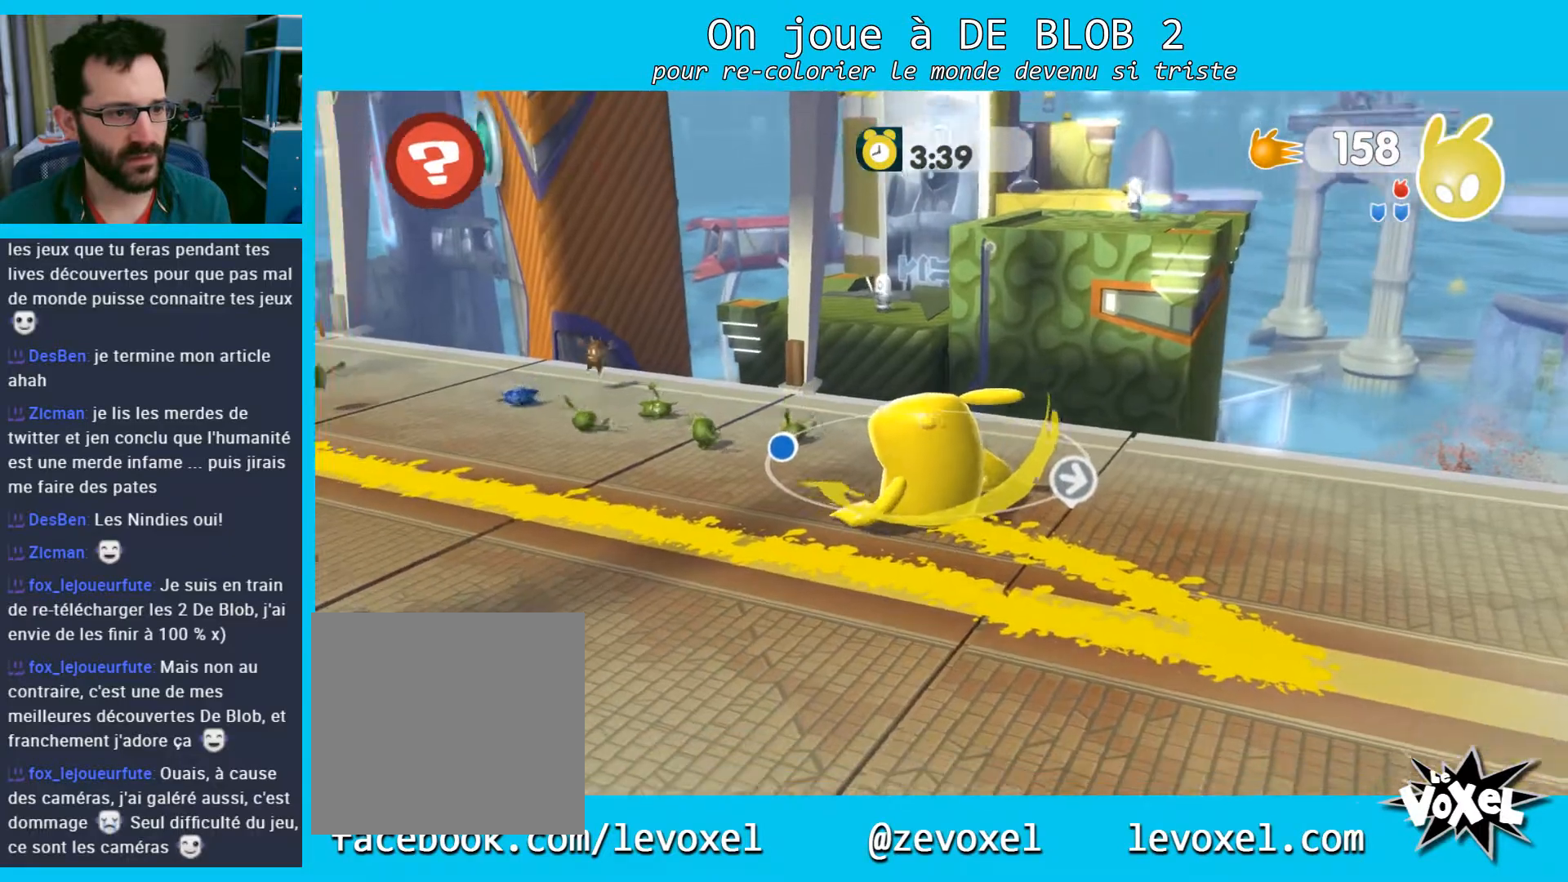
{"buttons": [], "left_stick": "left", "right_stick": "center", "events": [[67, "right_stick", "down-right"], [100, "left_stick", "left"], [233, "right_stick", "center"]]}
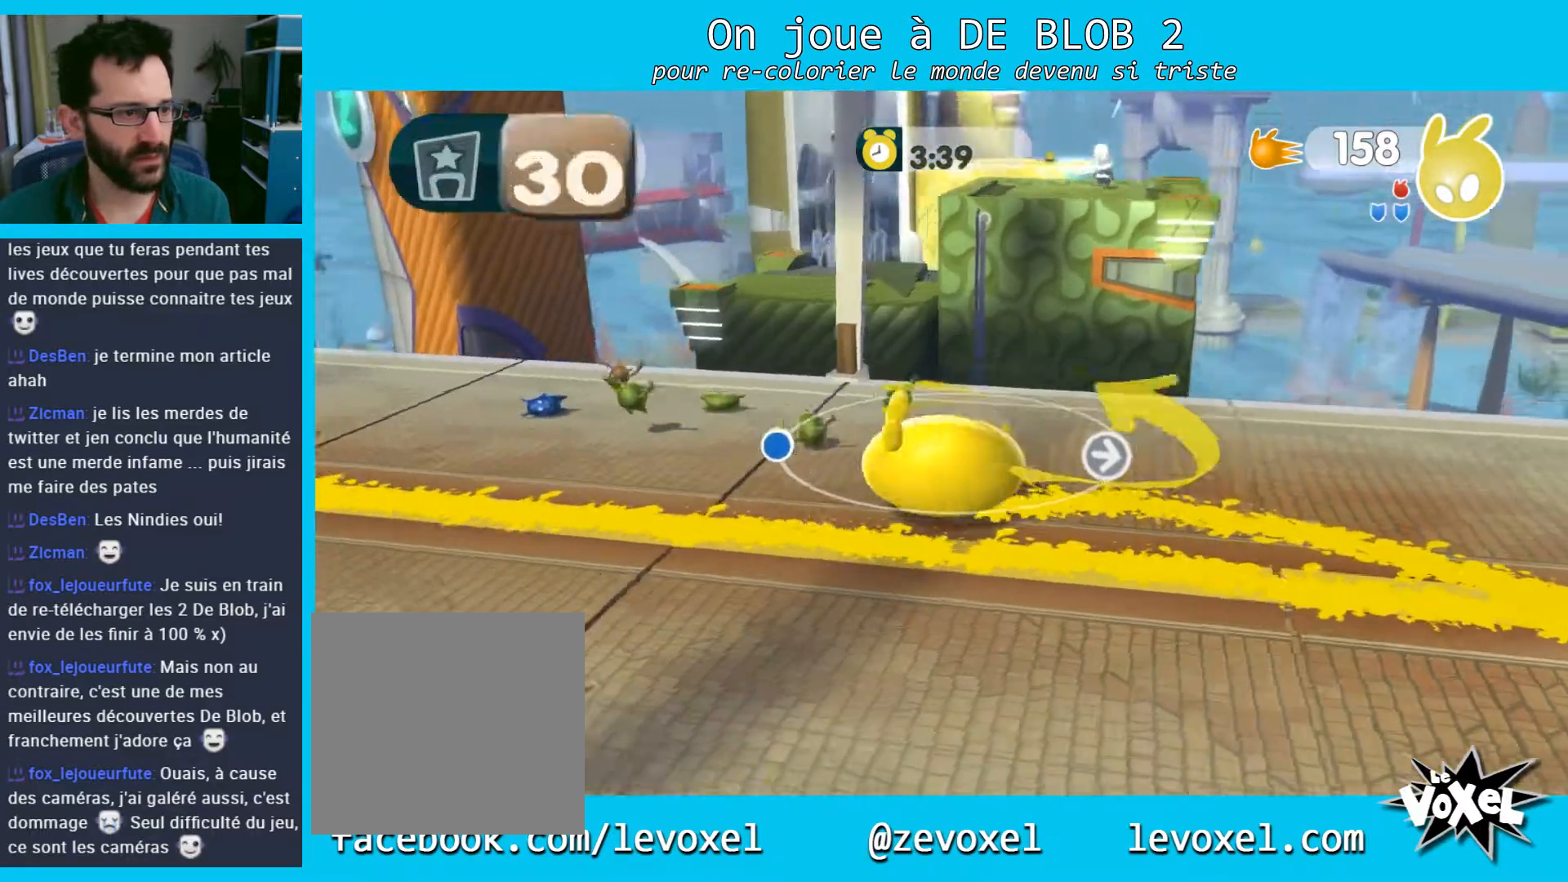
{"buttons": [], "left_stick": "up", "right_stick": "center", "events": [[67, "right_stick", "right"], [200, "right_stick", "center"], [267, "left_stick", "up-left"], [400, "left_stick", "up"]]}
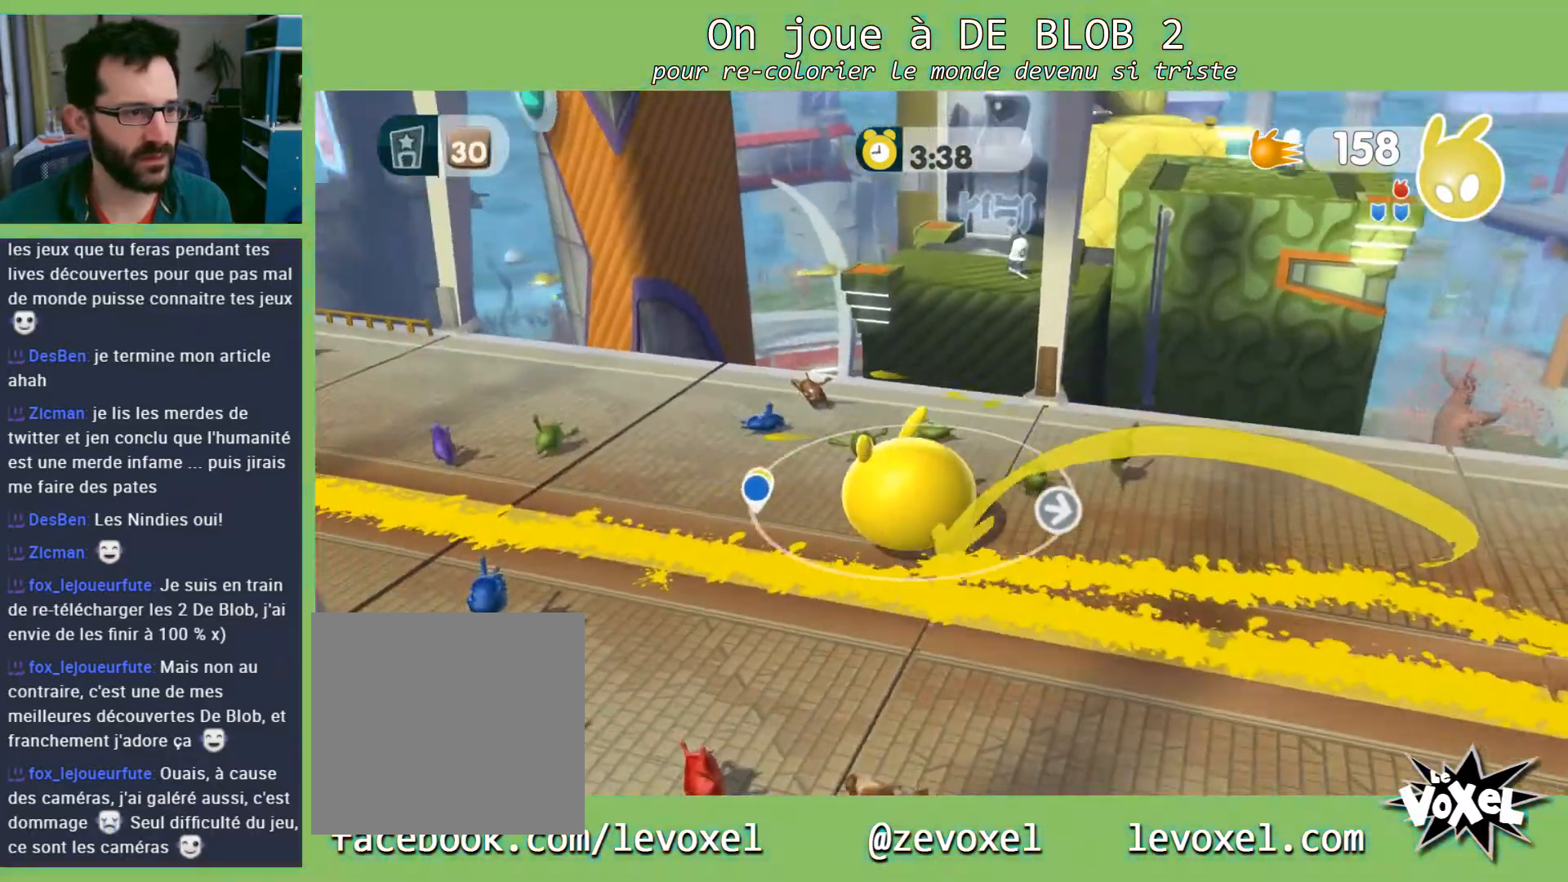
{"buttons": [], "left_stick": "up", "right_stick": "center", "events": [[300, "A", "down"], [400, "A", "up"]]}
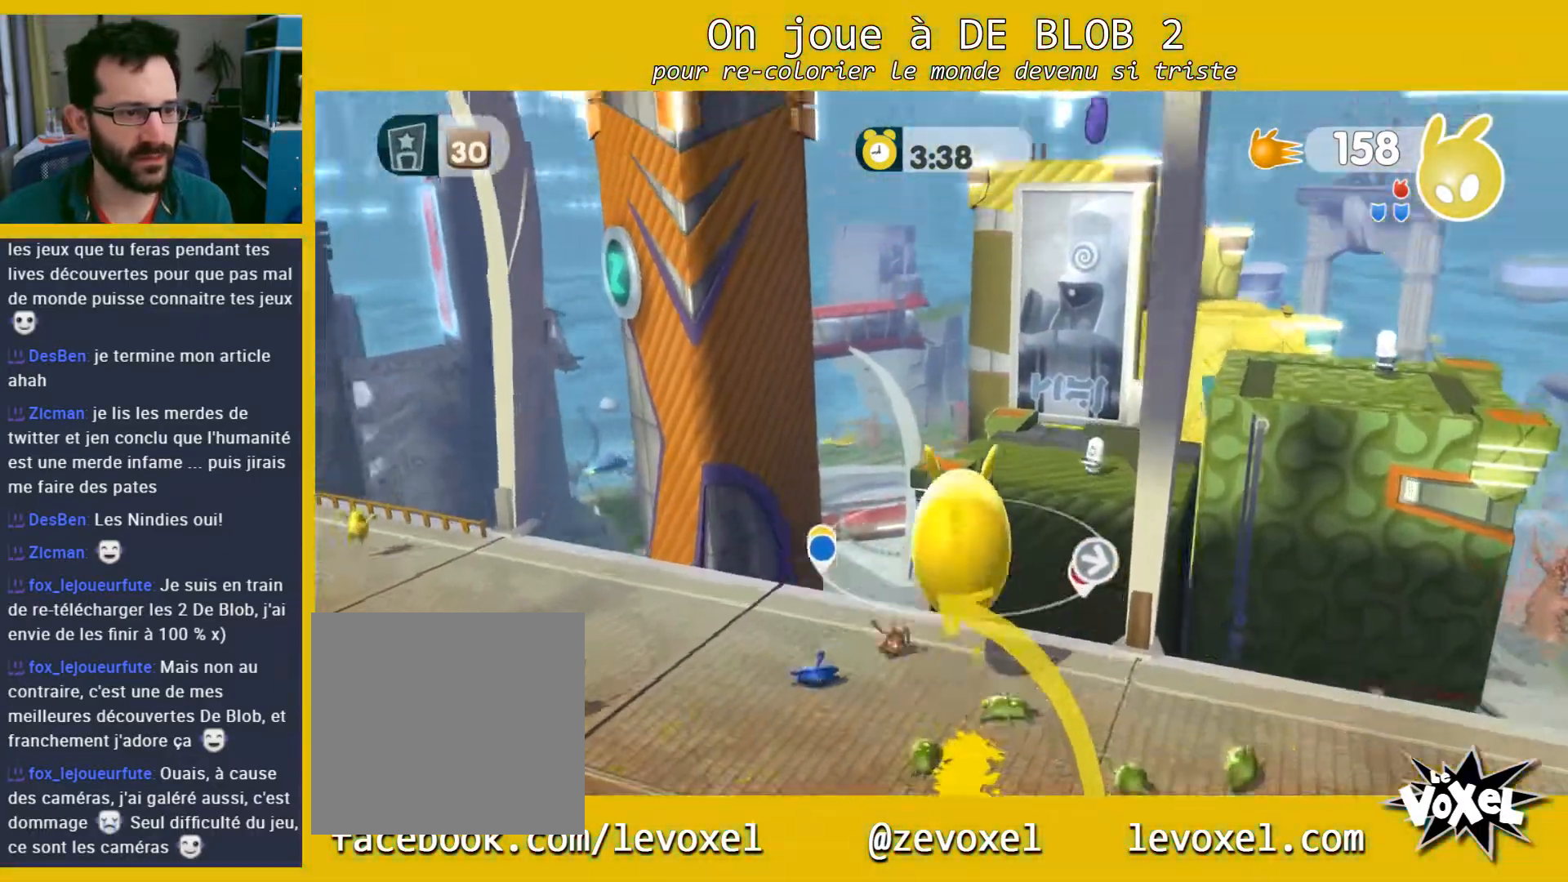
{"buttons": ["L2"], "left_stick": "center", "right_stick": "center", "events": [[33, "L2", "down"], [67, "left_stick", "center"], [133, "A", "down"], [200, "A", "up"]]}
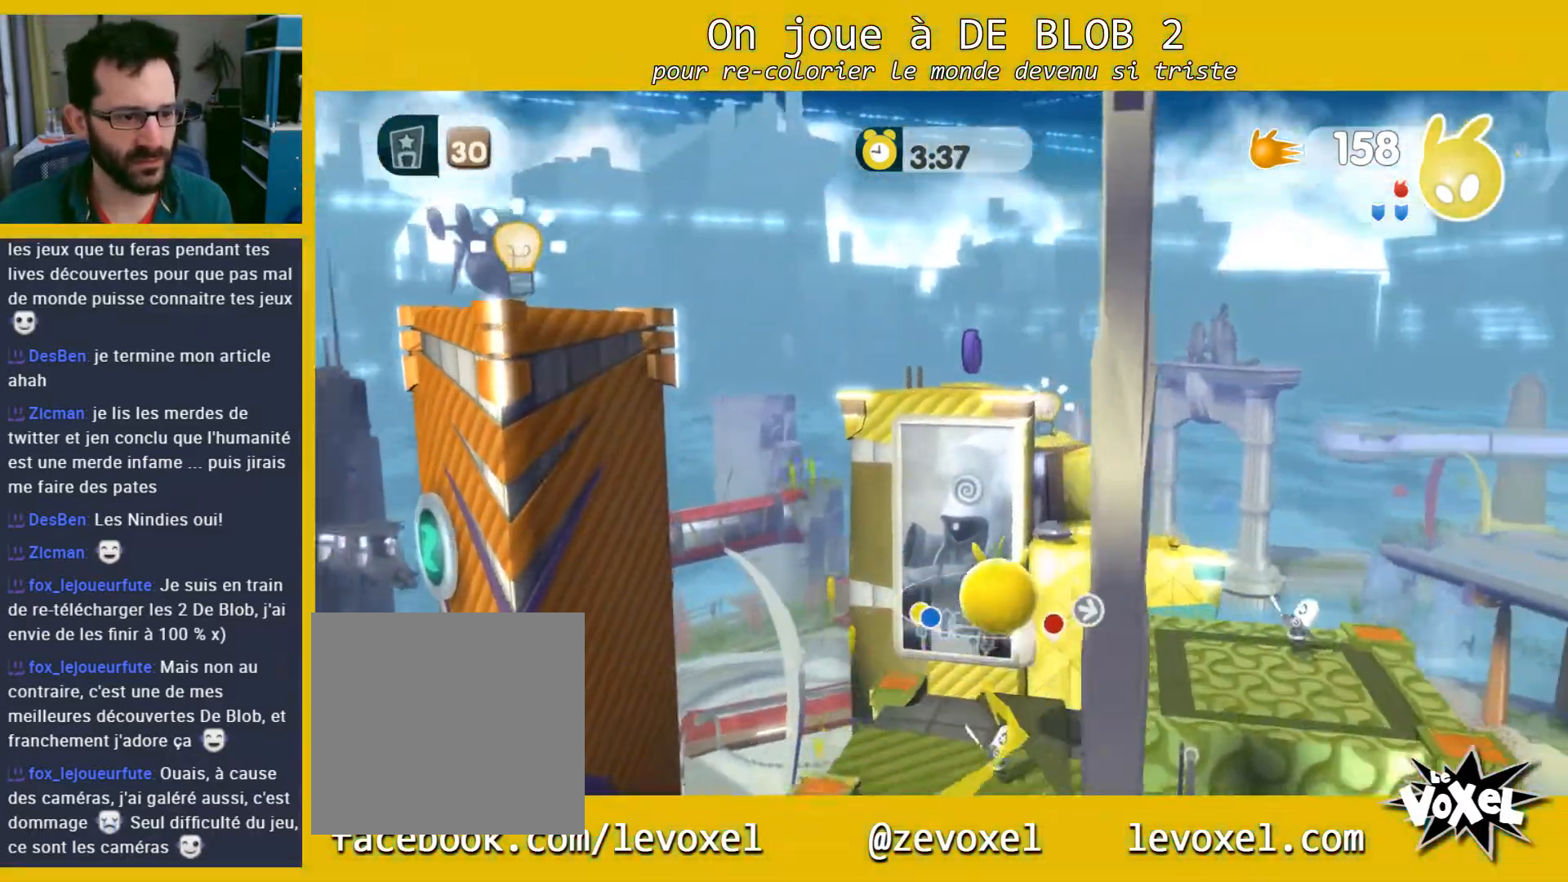
{"buttons": [], "left_stick": "center", "right_stick": "center", "events": [[167, "L2", "up"], [200, "right_stick", "right"], [433, "right_stick", "center"]]}
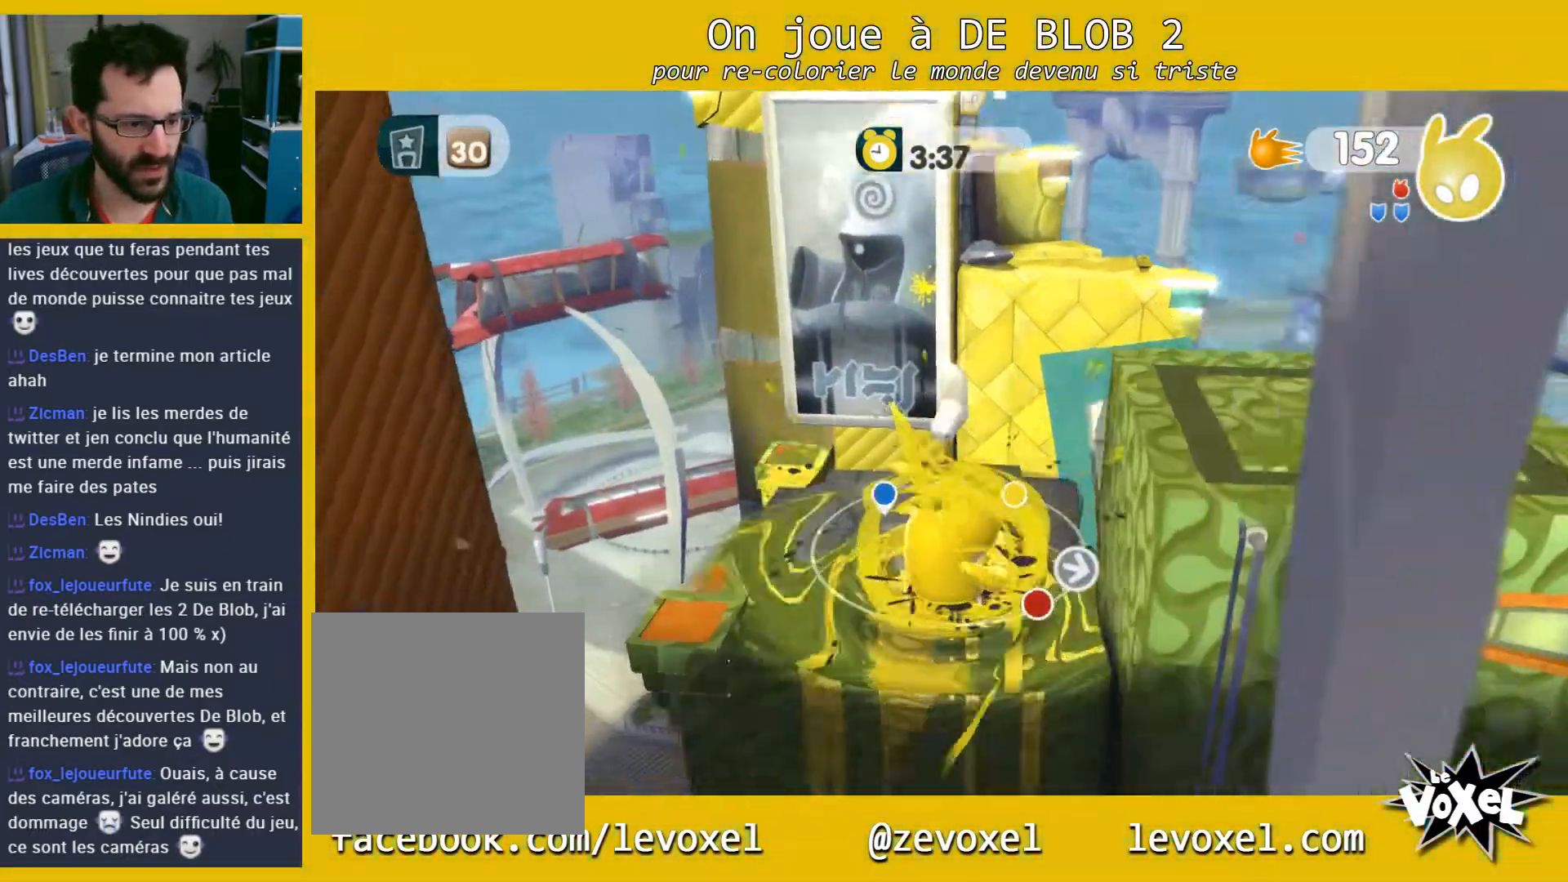
{"buttons": ["A", "L2"], "left_stick": "center", "right_stick": "center", "events": [[233, "A", "down"], [500, "L2", "down"]]}